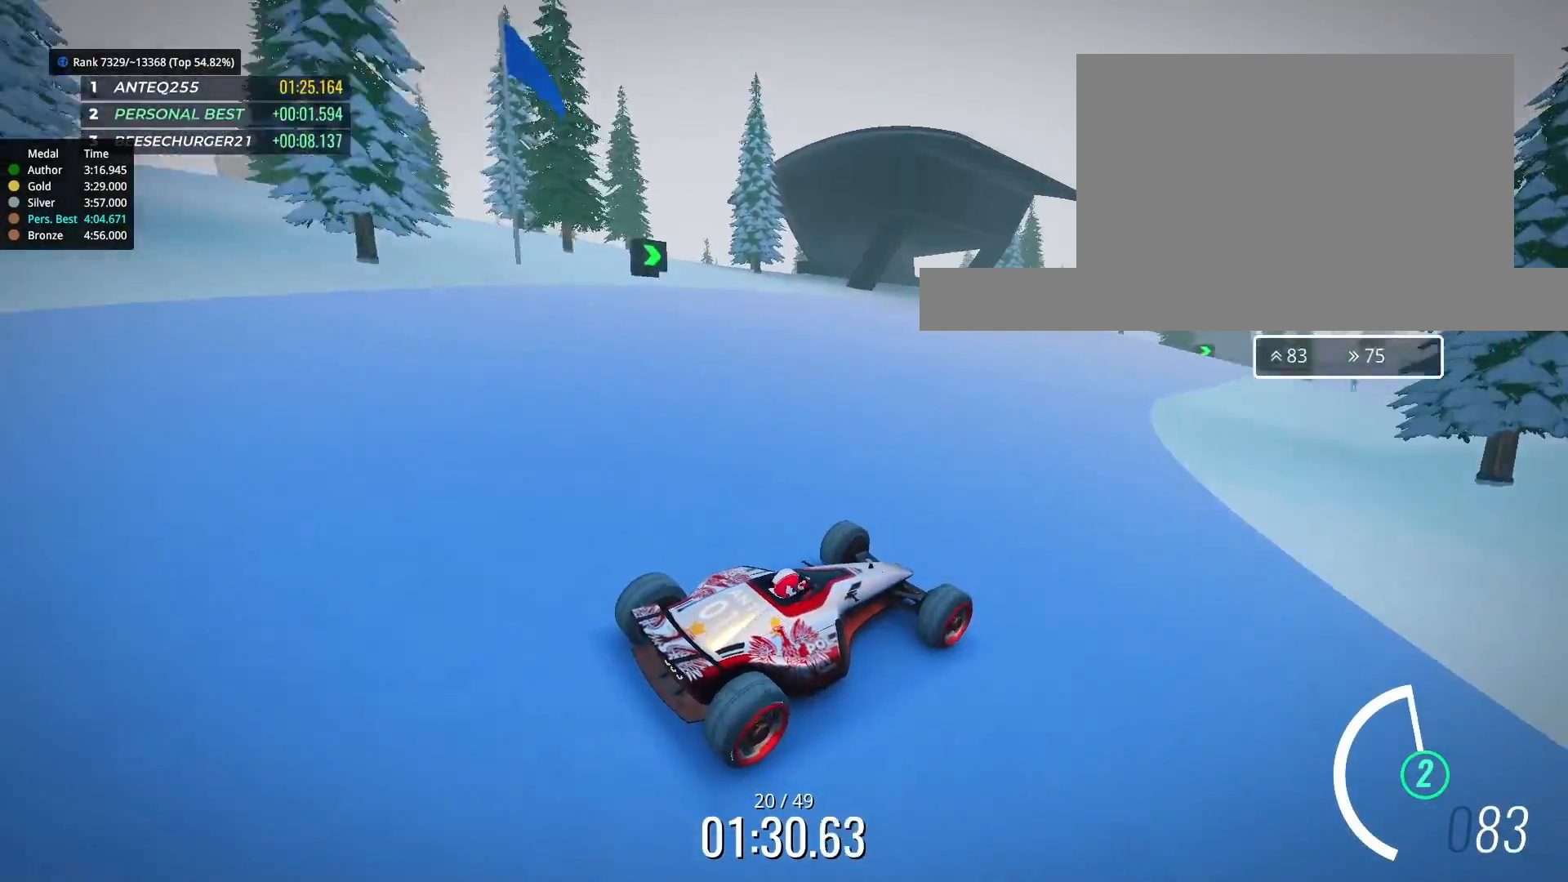
Gameplay with keyboard; each line is a JSON object with the keys held at the frame after it. "events" lists presses ("down") and releases ("up") of "down", "left", "right" and "up" between this image and that frame as [ms after this image, input, new state], when the widget could be followed in between. No other keys are recorded. Mouse input is not recorded.
{"keys": ["up"], "events": [[33, "left", "down"], [133, "left", "up"], [433, "left", "down"], [467, "left", "up"]]}
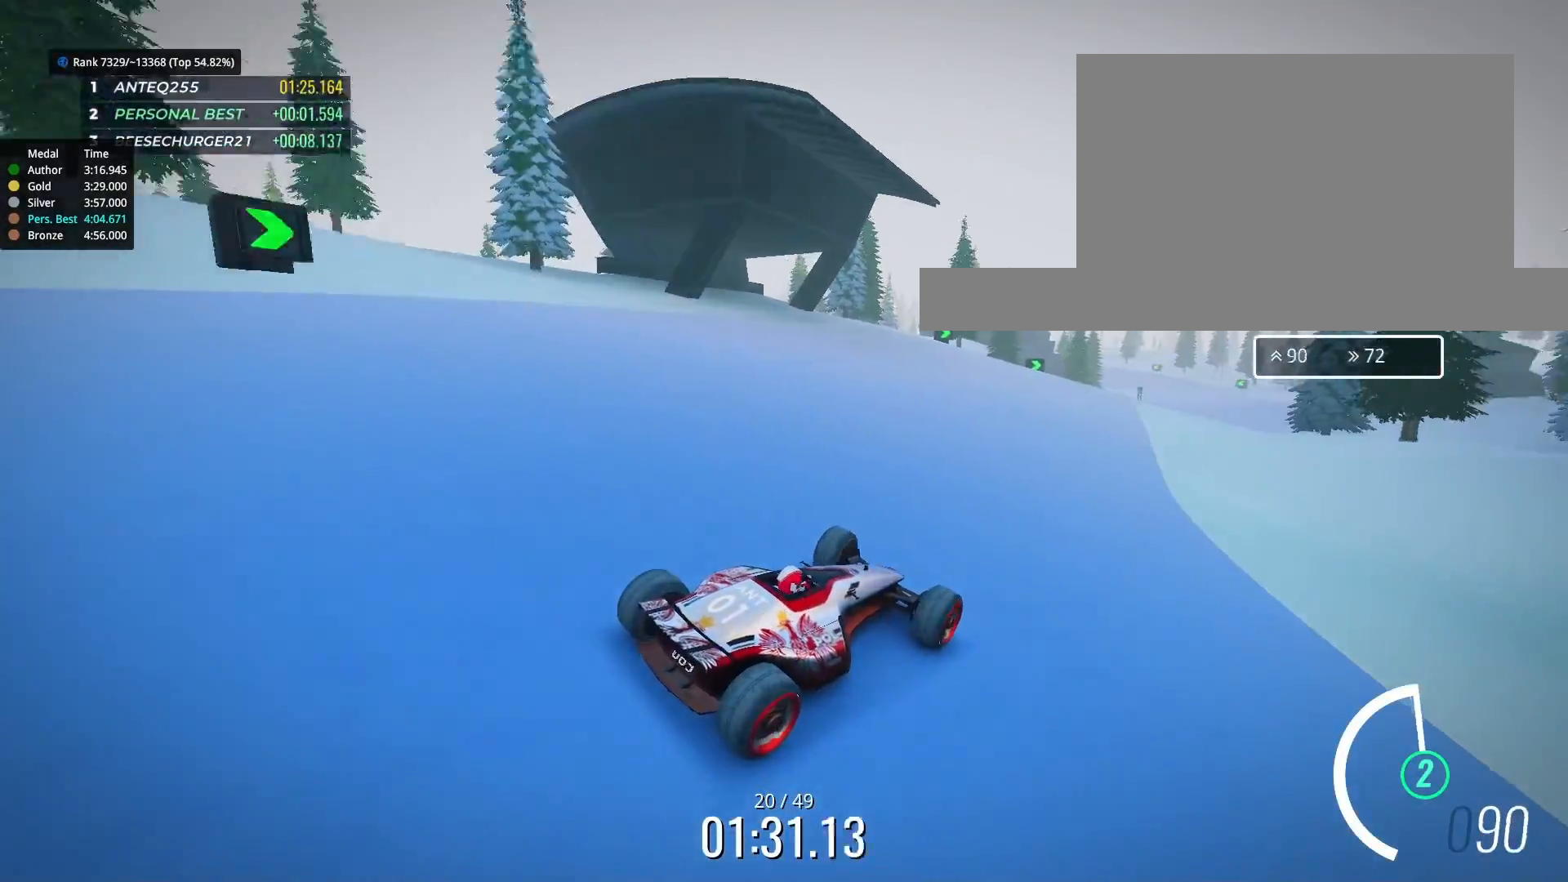
{"keys": ["up"], "events": [[67, "left", "down"], [100, "left", "up"]]}
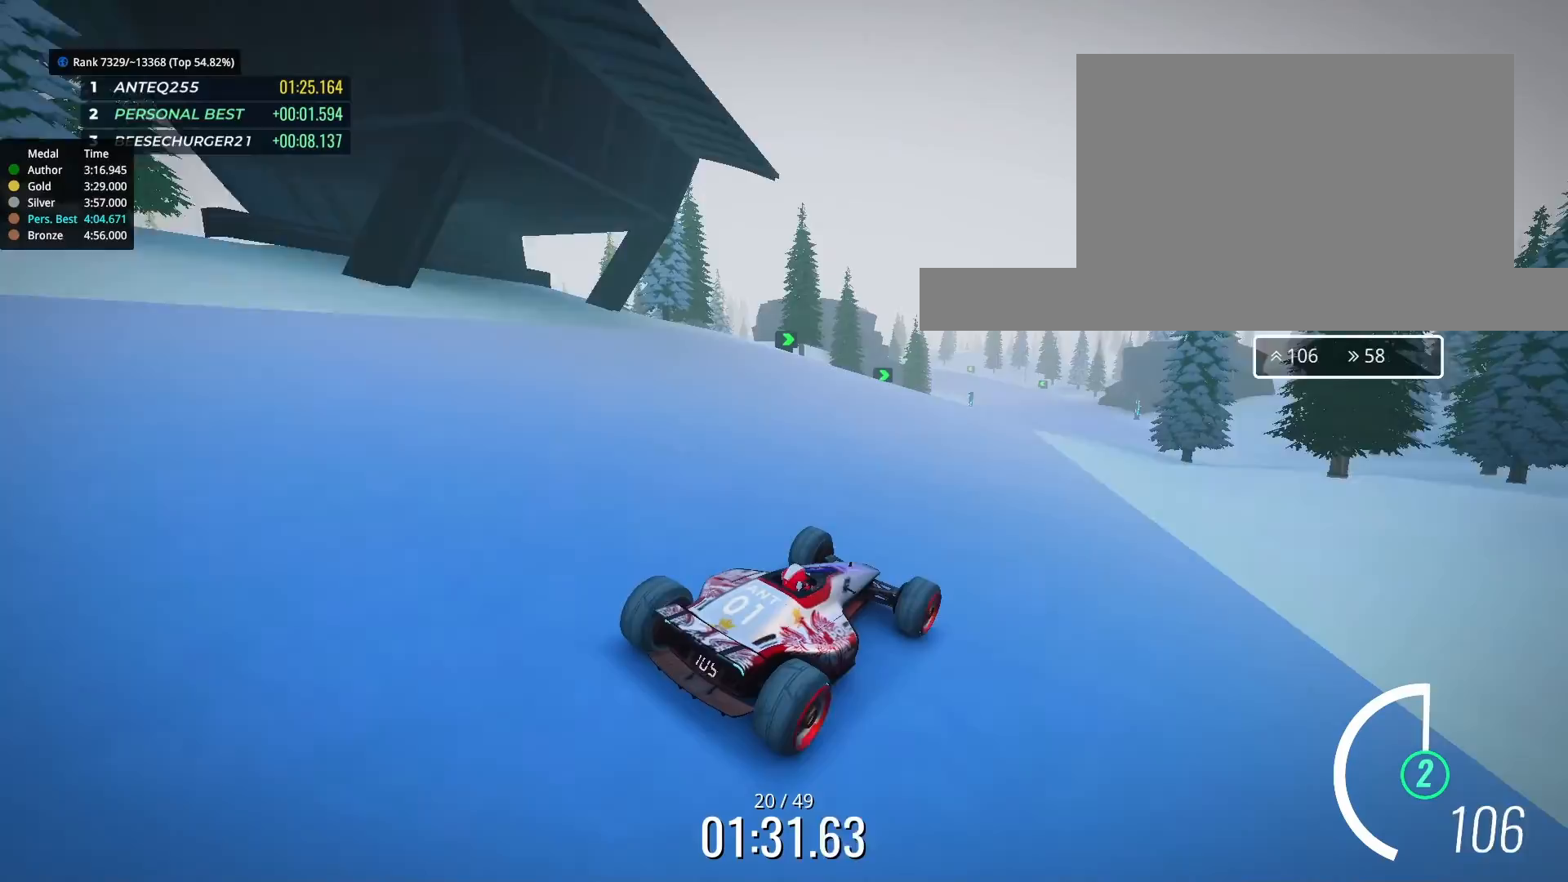
{"keys": ["right", "up"], "events": [[67, "left", "down"], [100, "left", "up"], [433, "right", "down"]]}
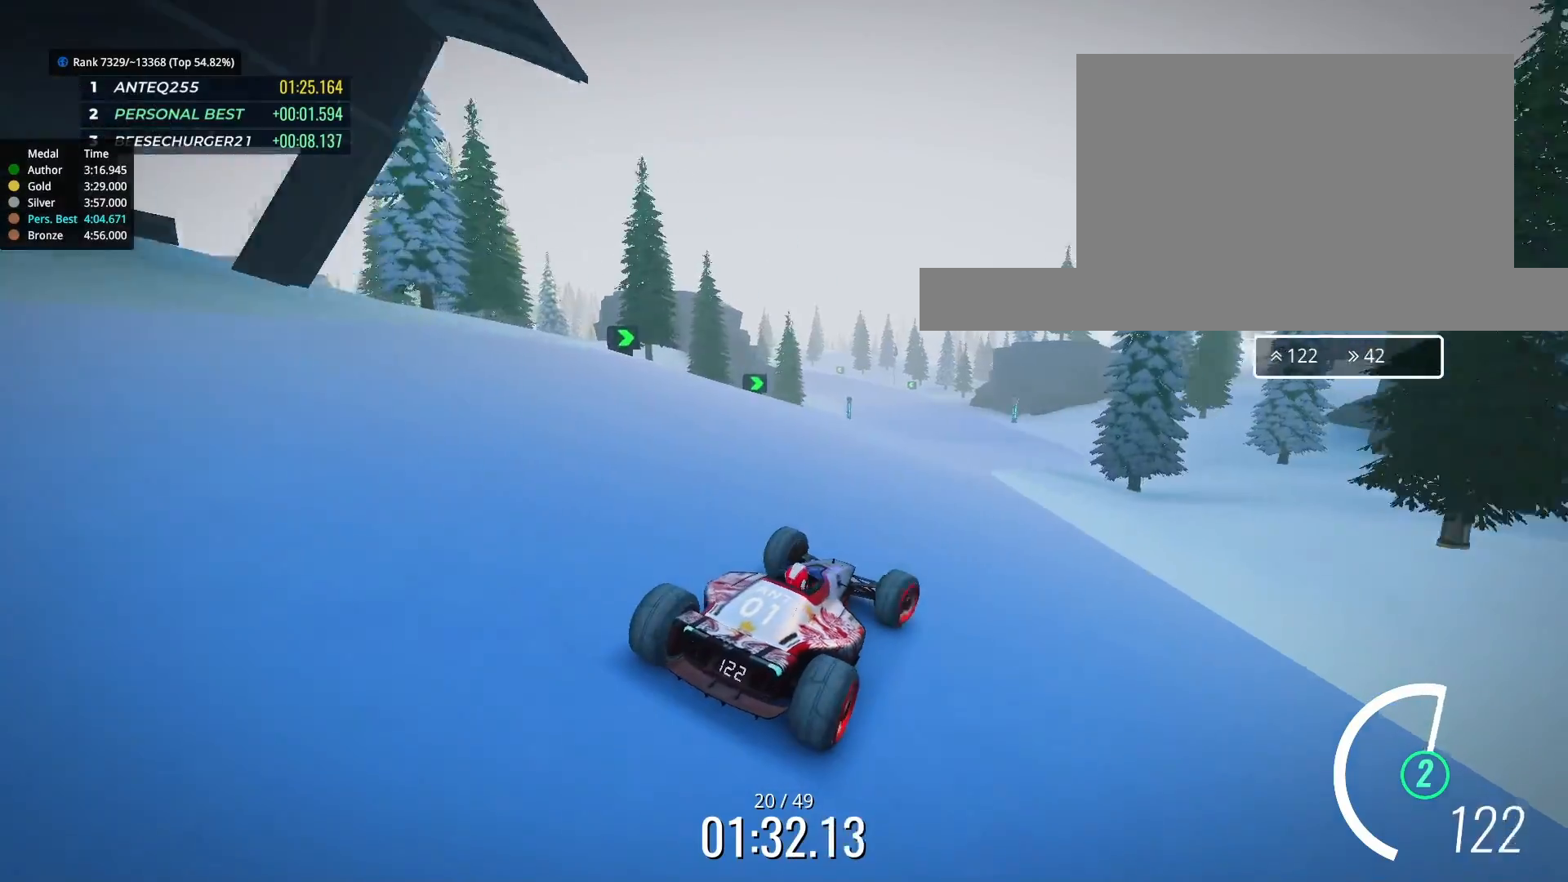
{"keys": ["up"], "events": [[33, "right", "up"], [200, "right", "down"], [267, "right", "up"]]}
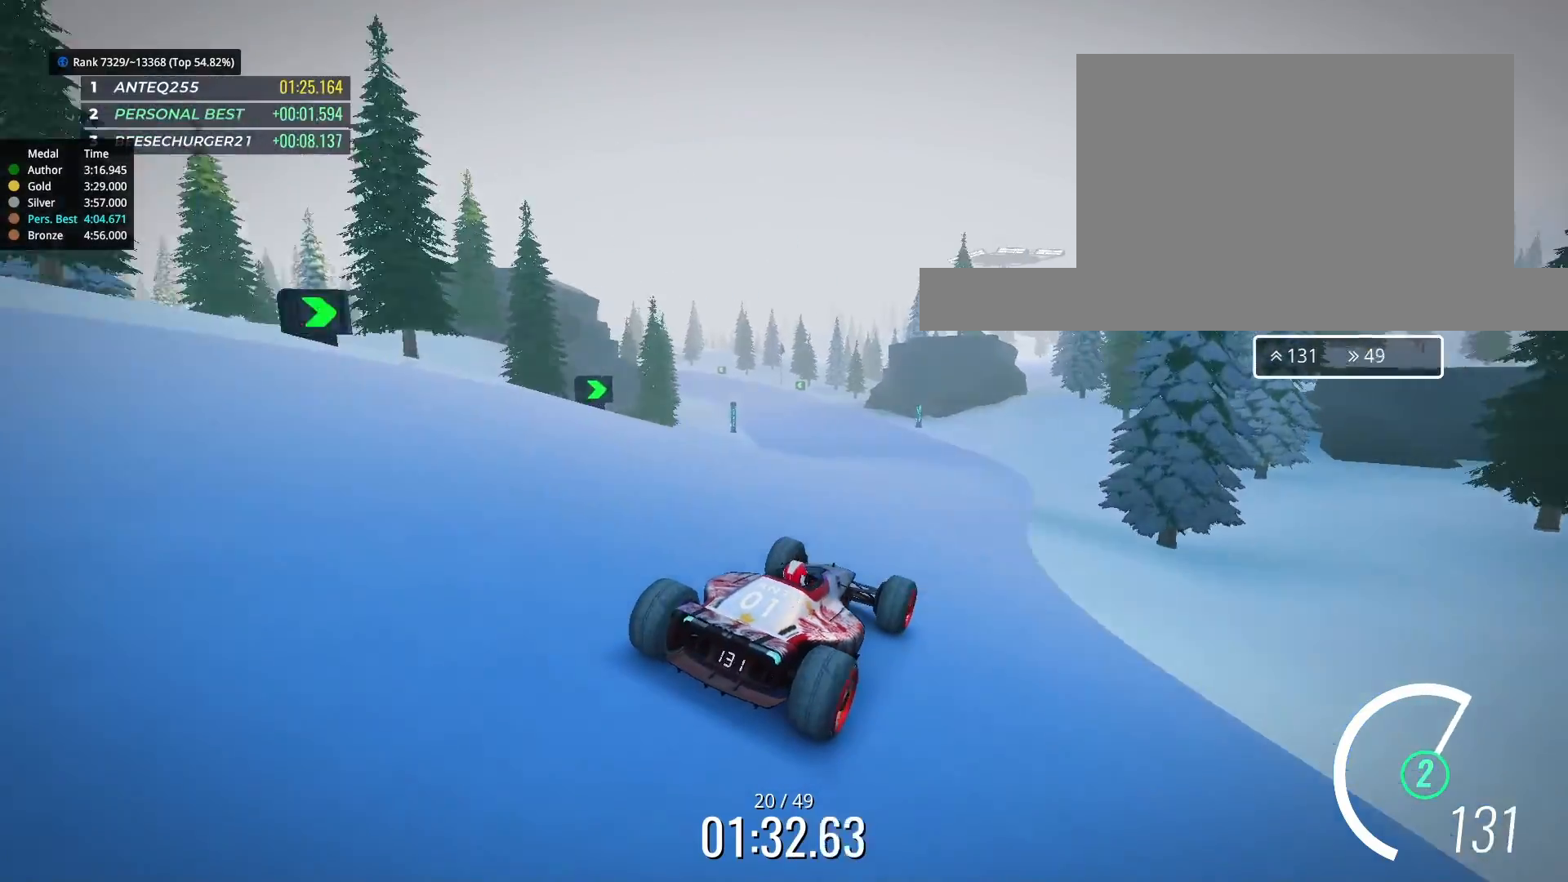
{"keys": ["left", "up"], "events": [[300, "left", "down"]]}
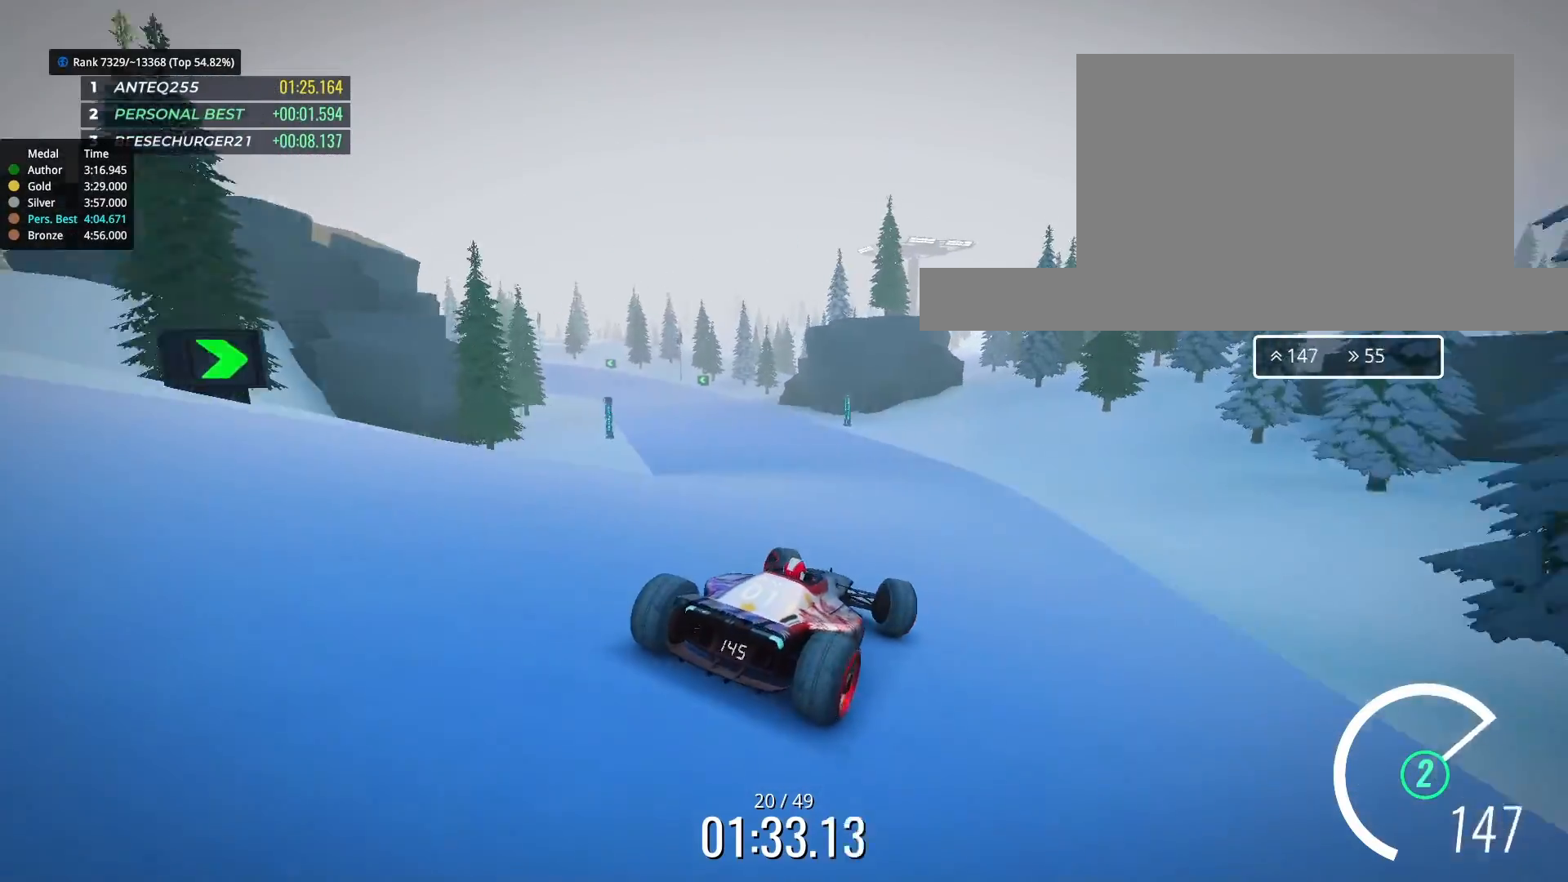
{"keys": ["left", "up"], "events": []}
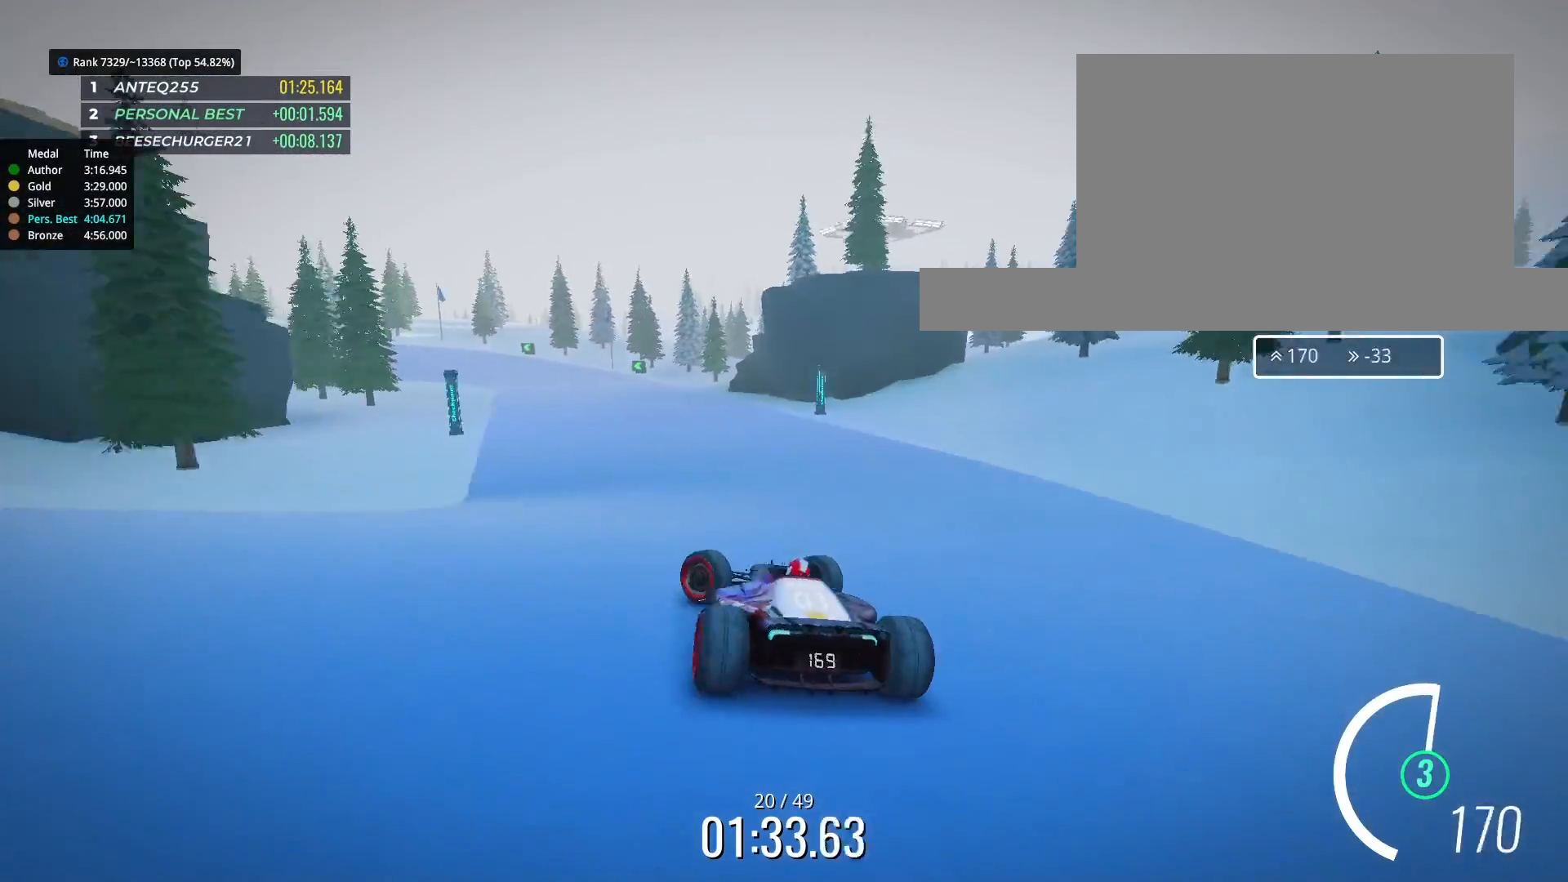
{"keys": ["right", "up"], "events": [[67, "left", "up"], [167, "left", "down"], [200, "left", "up"], [300, "right", "down"]]}
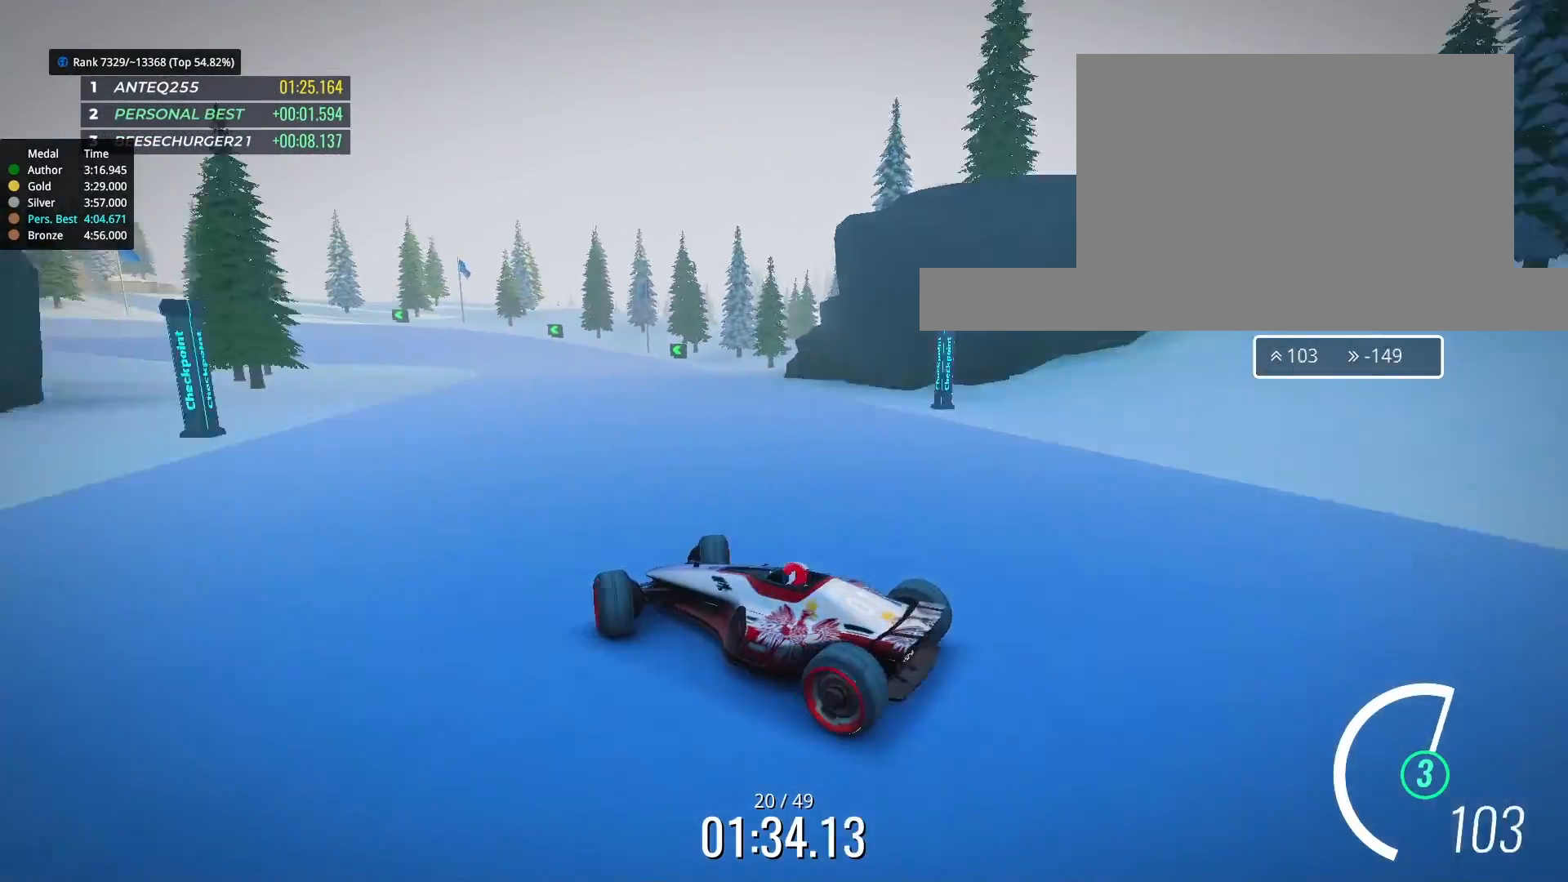
{"keys": ["down", "right", "up"], "events": [[467, "down", "down"]]}
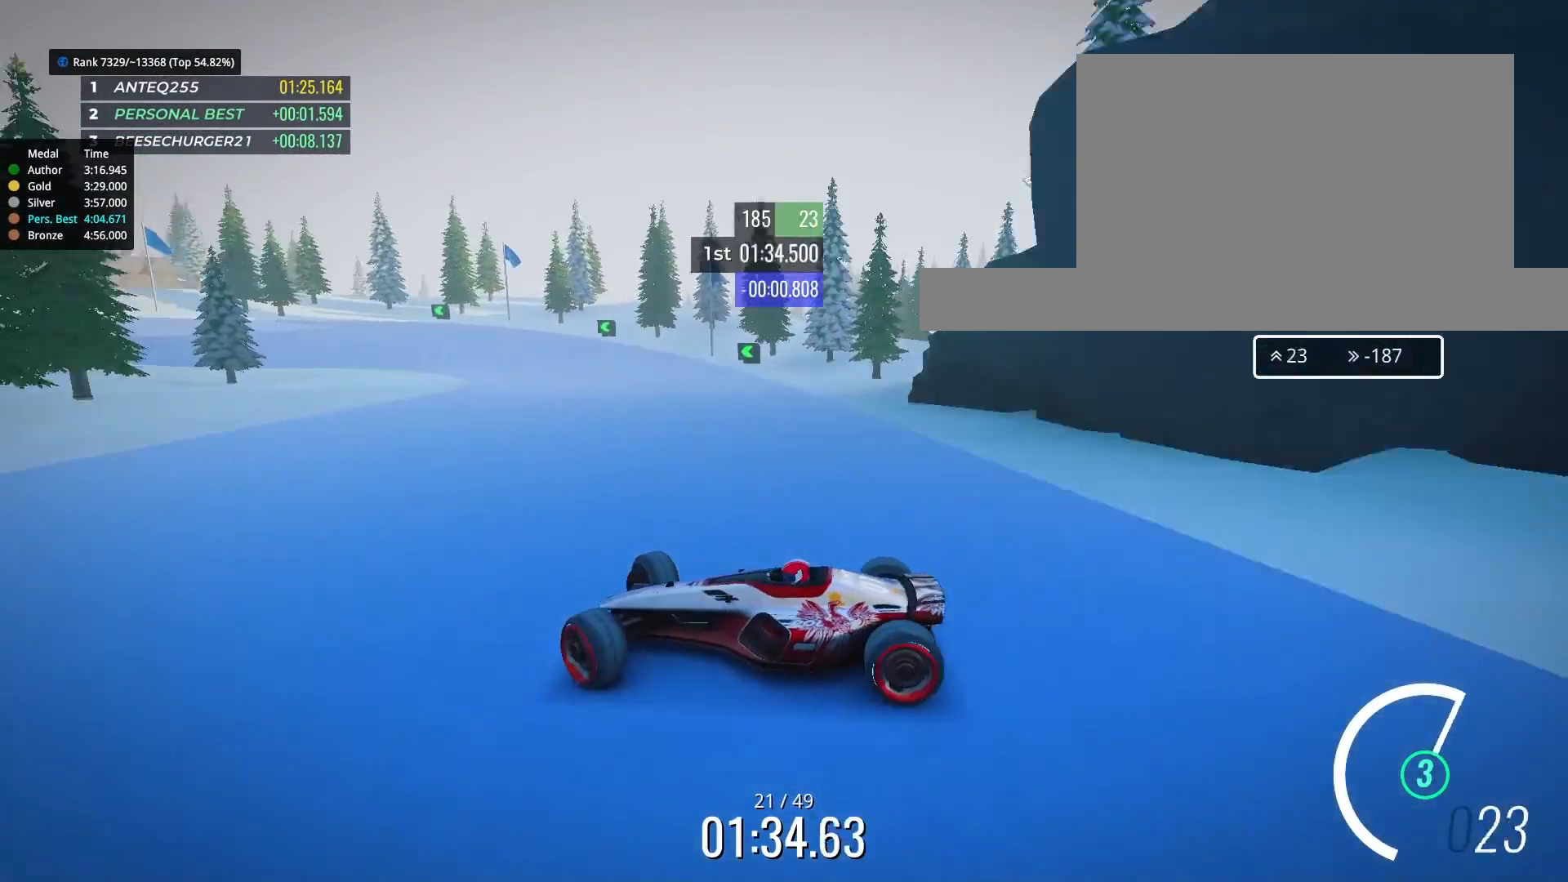
{"keys": ["right", "up"], "events": [[33, "down", "up"]]}
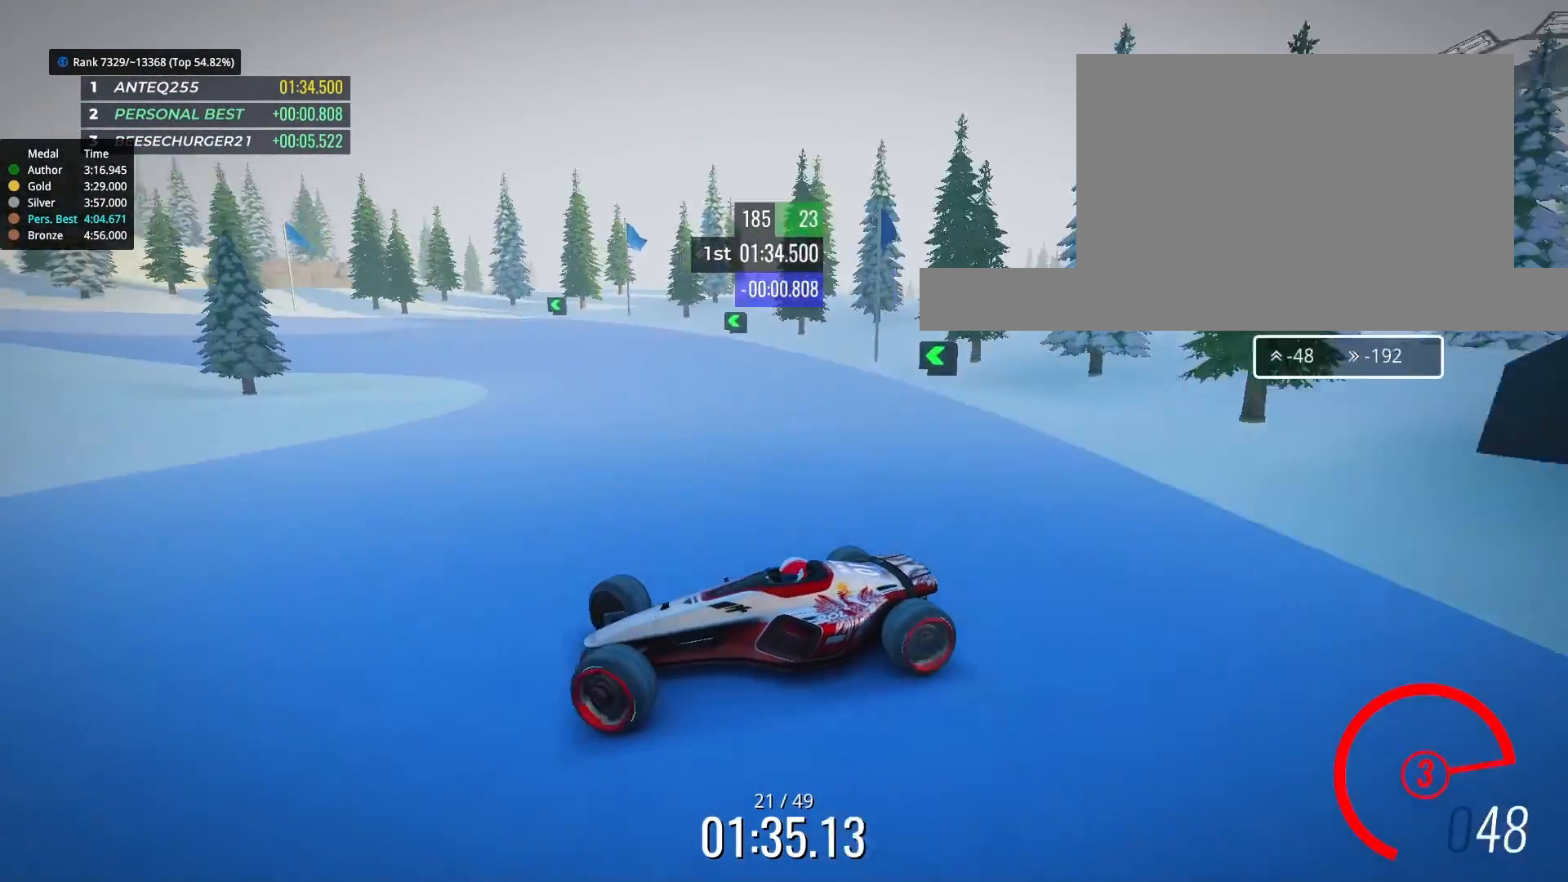
{"keys": ["right", "up"], "events": []}
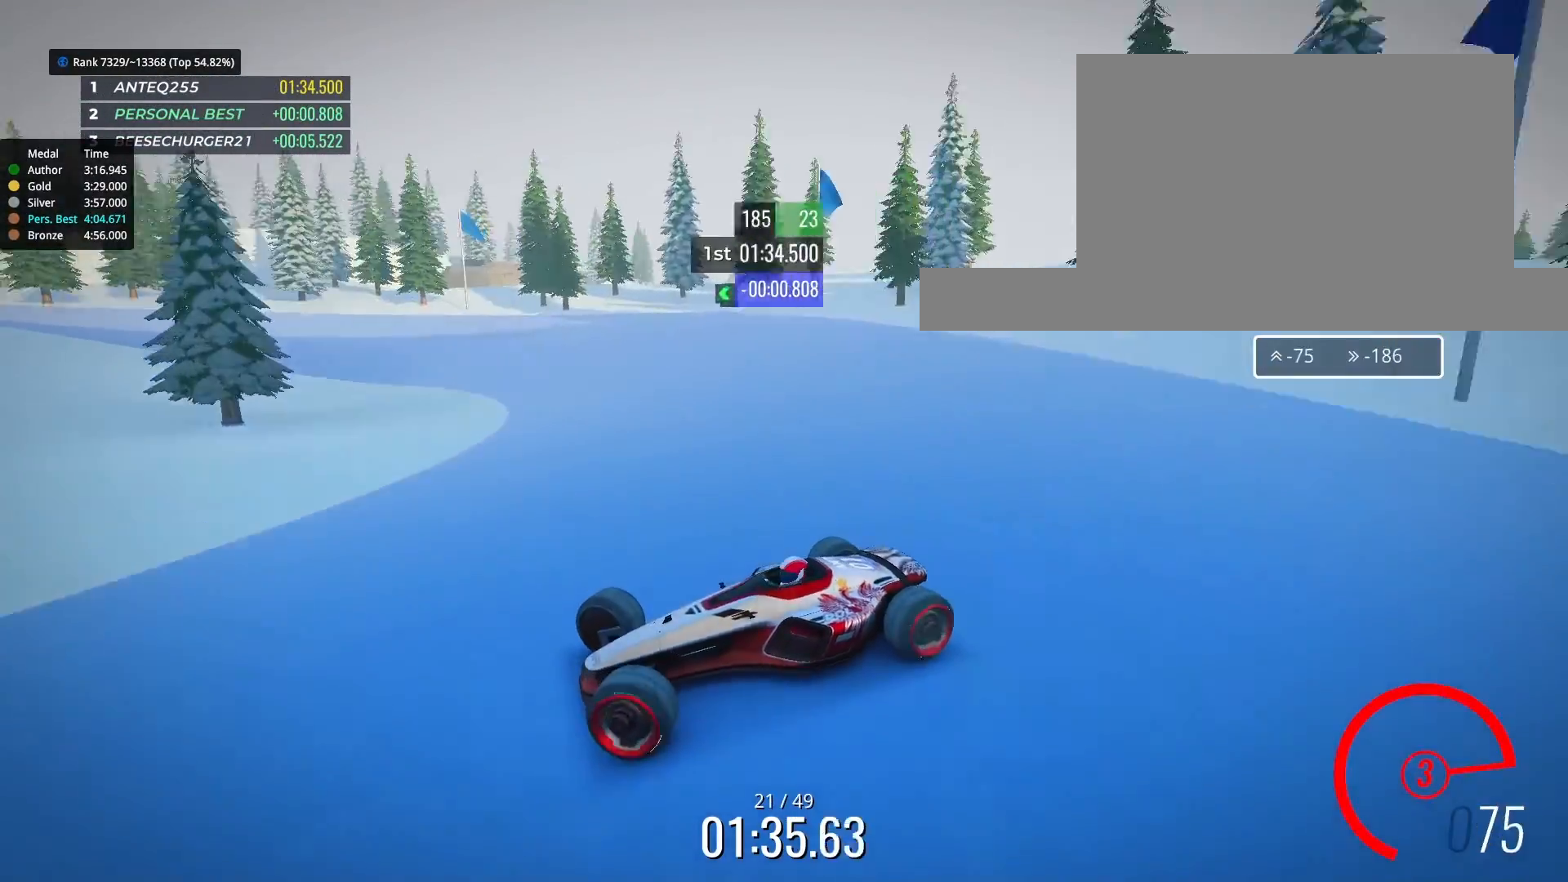
{"keys": ["down", "right", "up"], "events": [[467, "down", "down"]]}
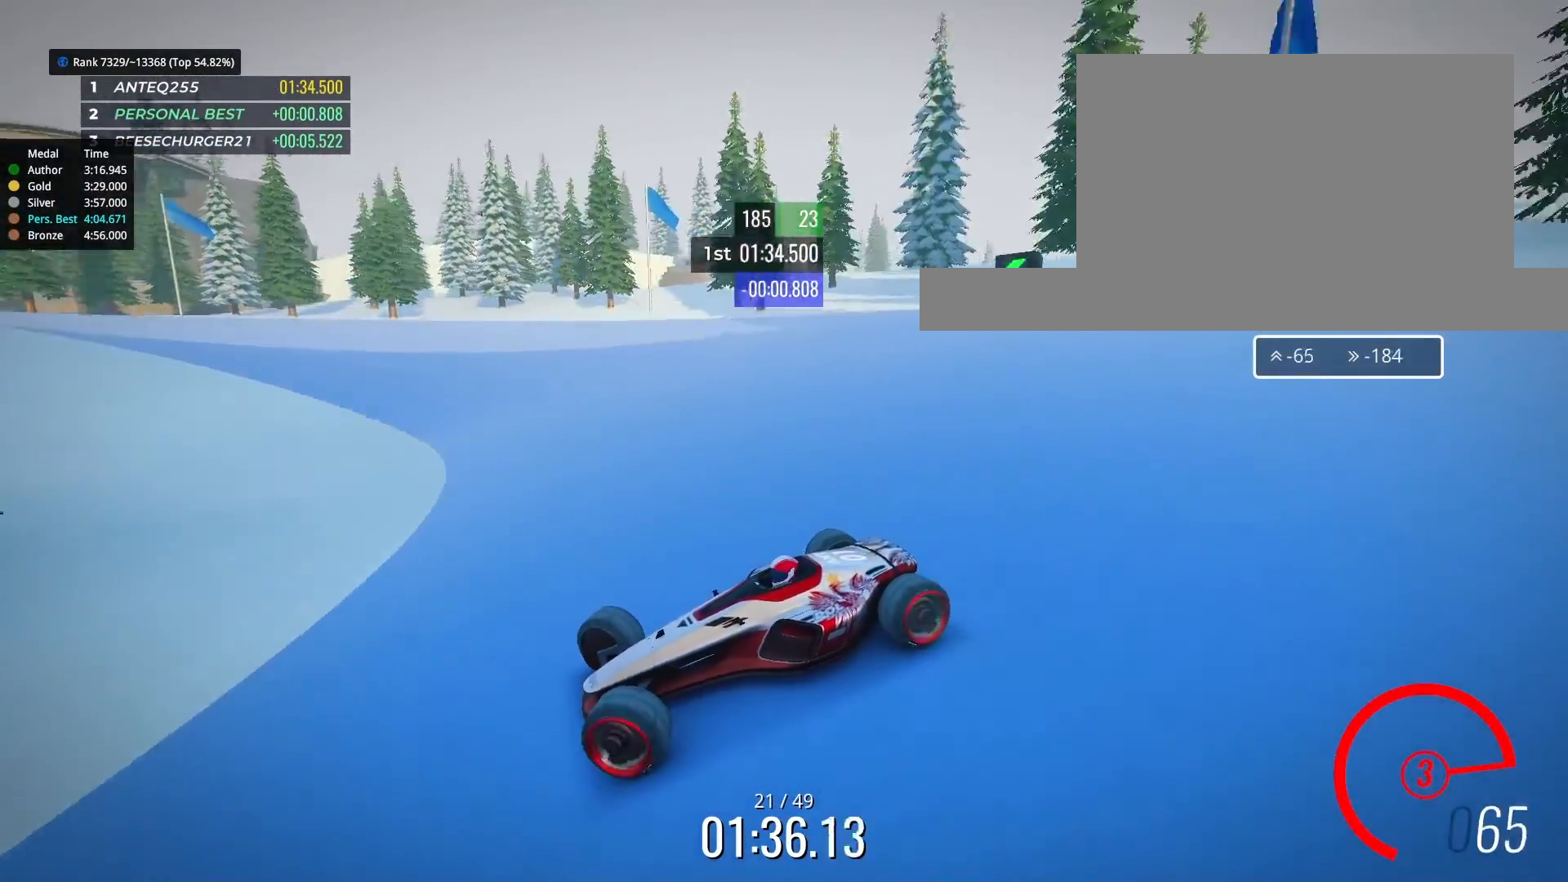
{"keys": ["right", "up"], "events": [[33, "down", "up"]]}
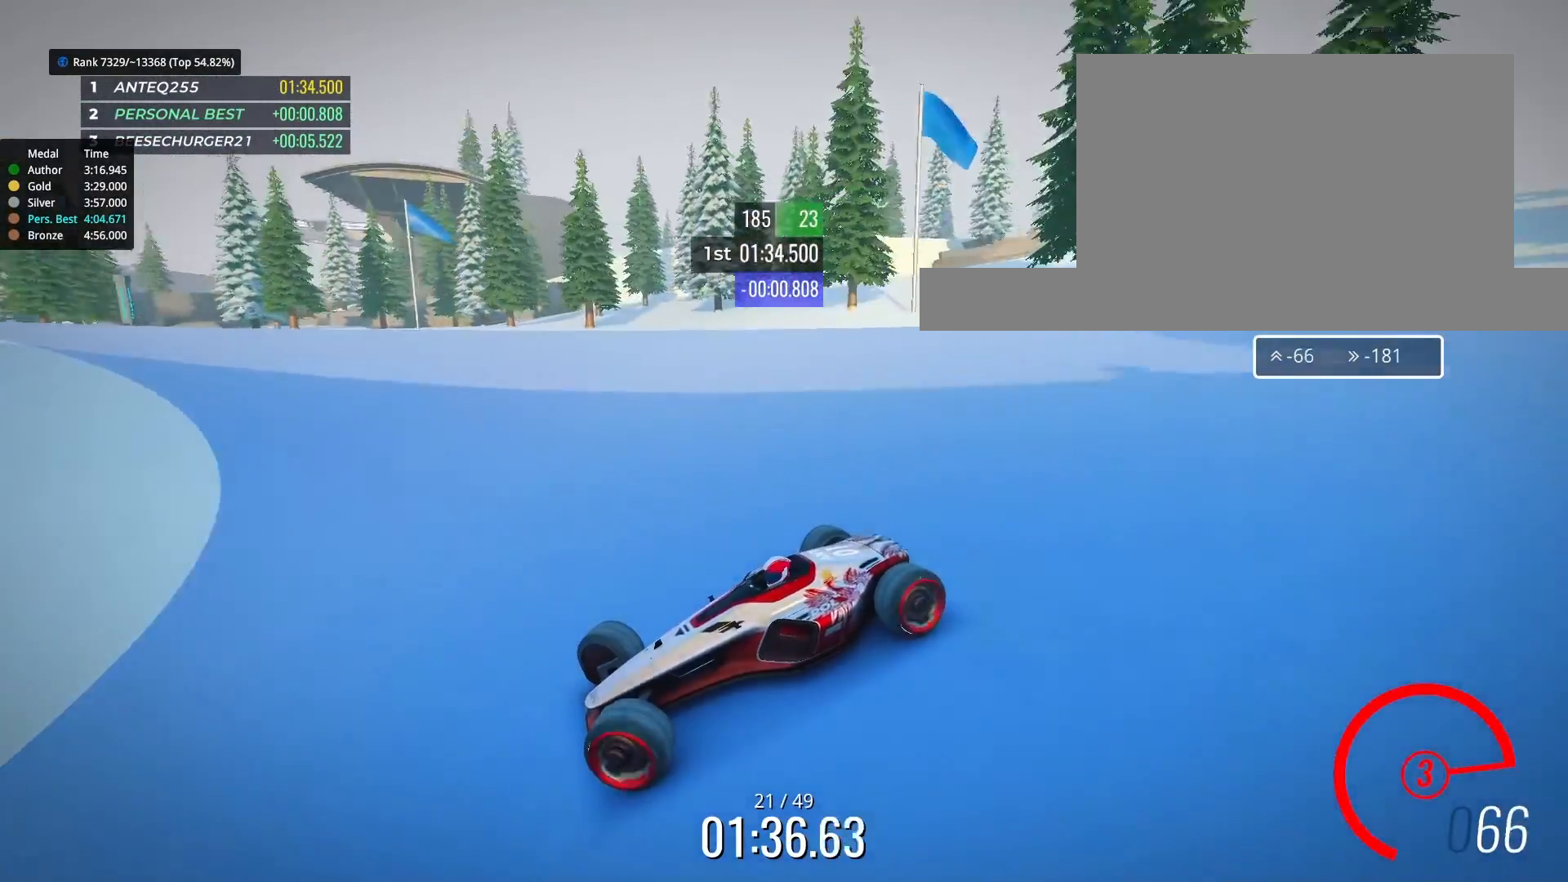
{"keys": ["right", "up"], "events": [[267, "down", "down"], [467, "down", "up"]]}
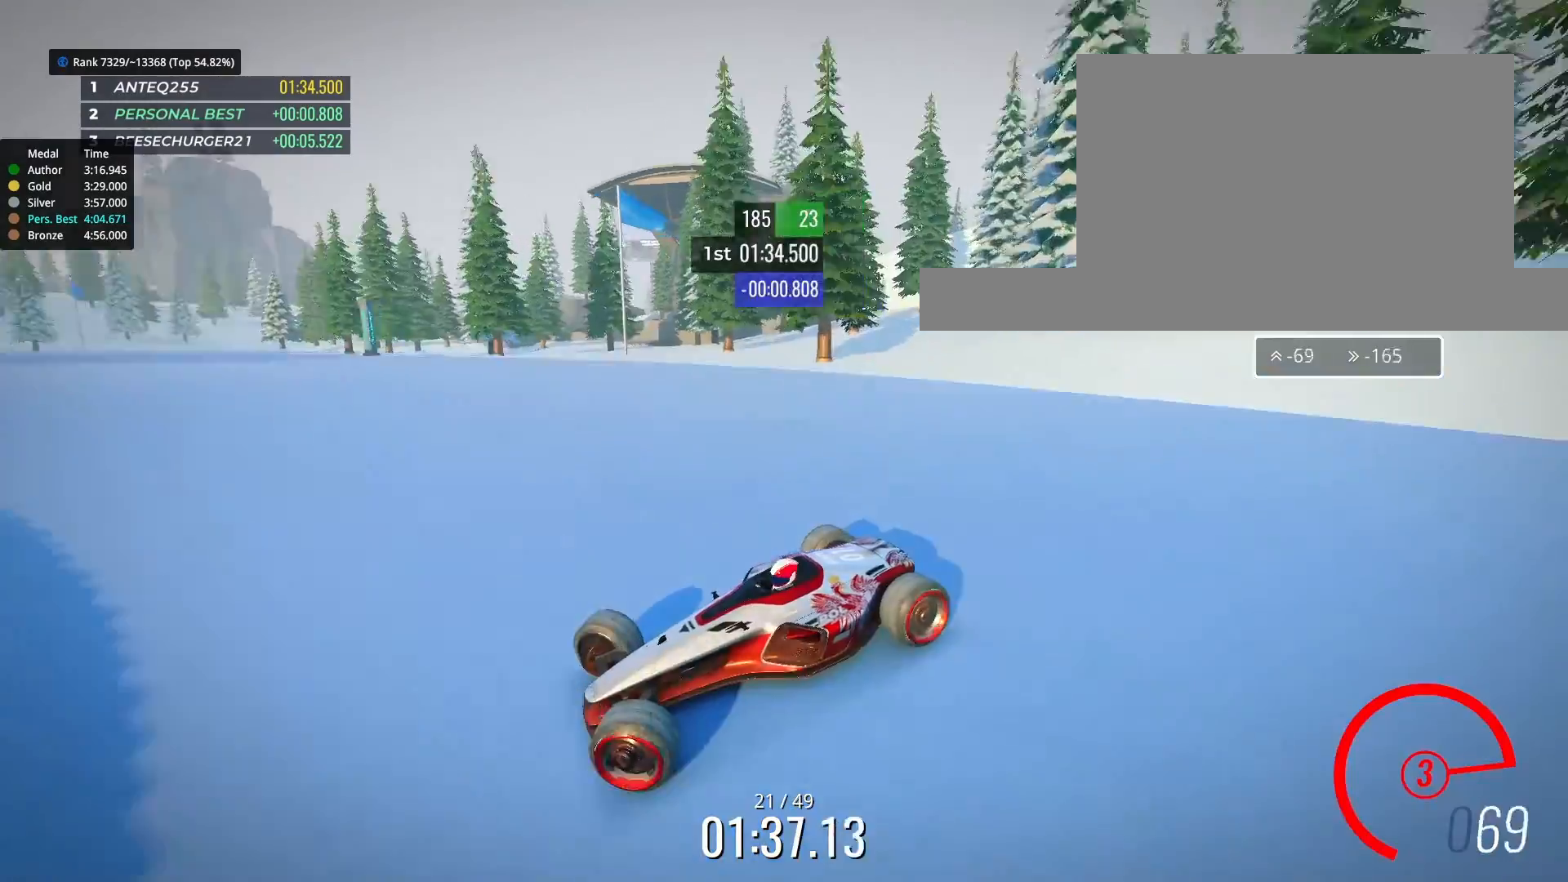
{"keys": ["right", "up"], "events": []}
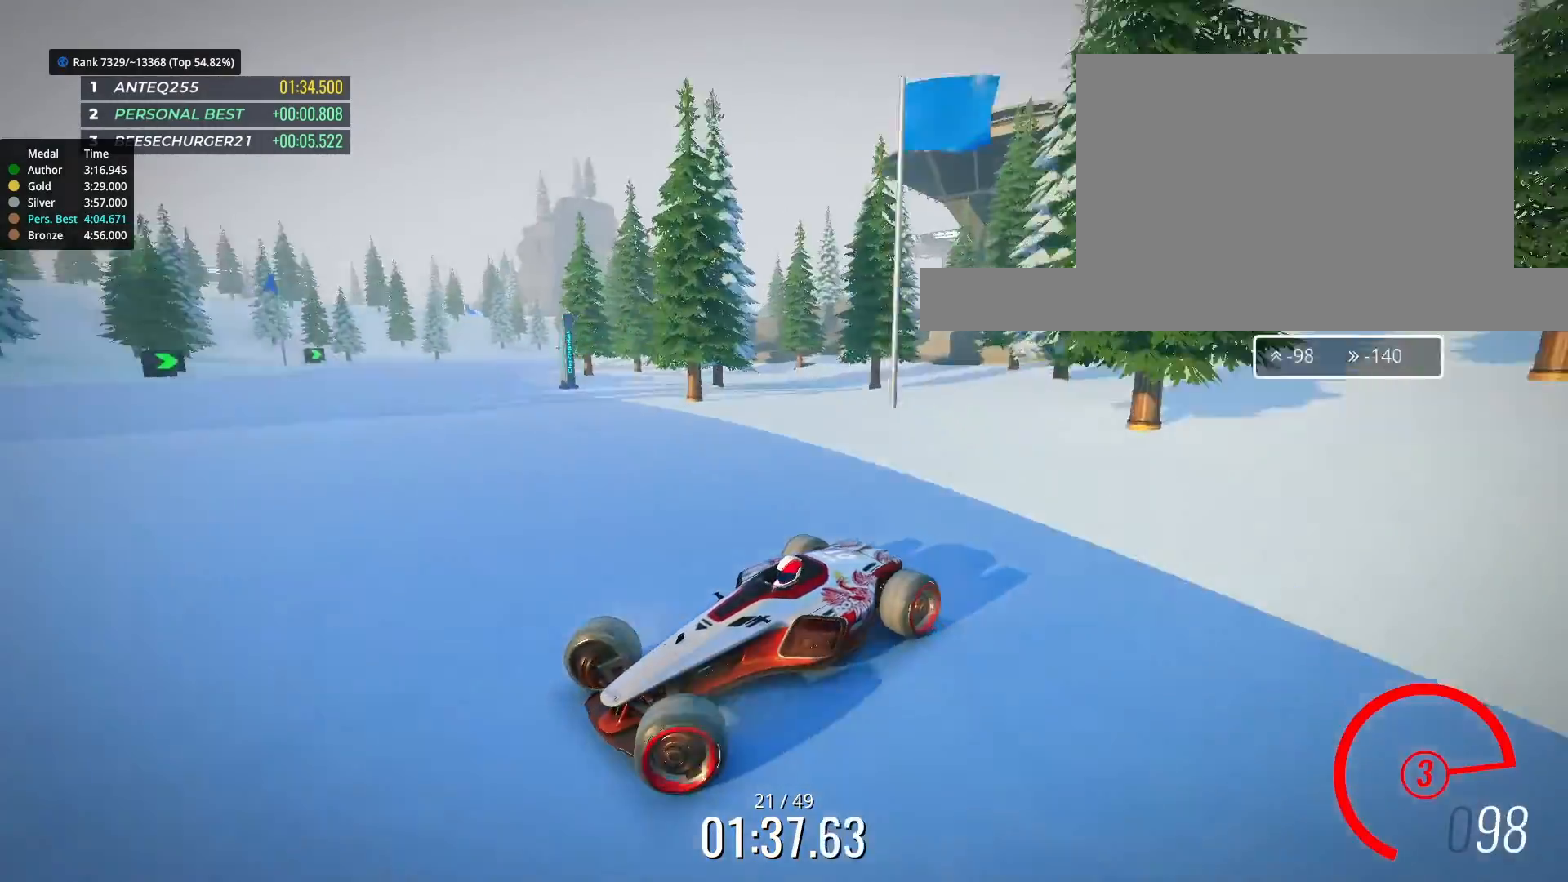
{"keys": ["right"], "events": [[333, "up", "up"]]}
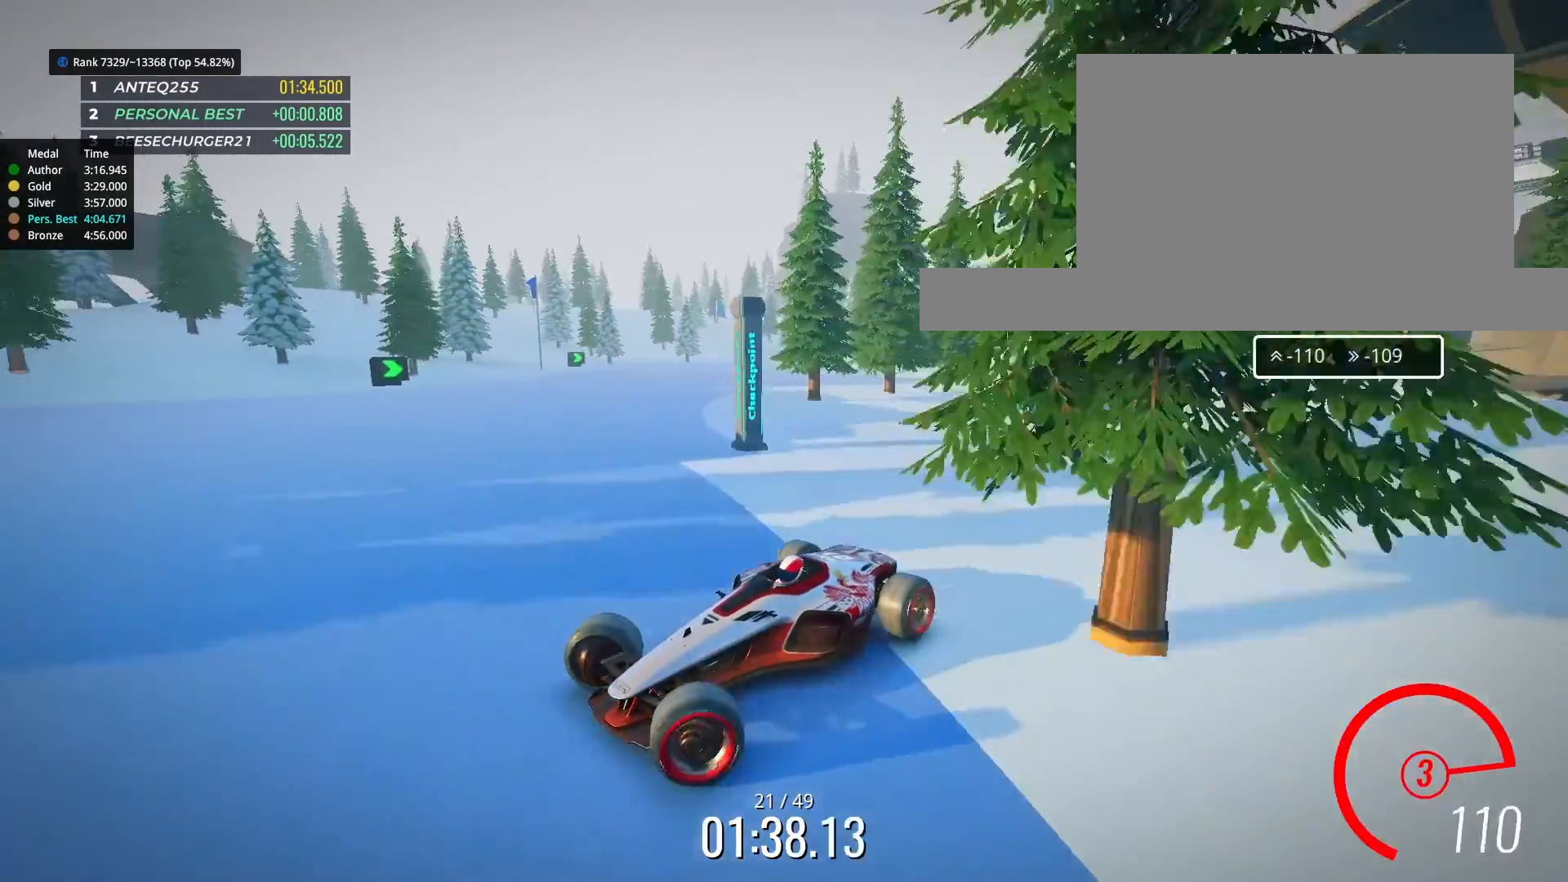
{"keys": ["right", "up"], "events": [[300, "up", "down"]]}
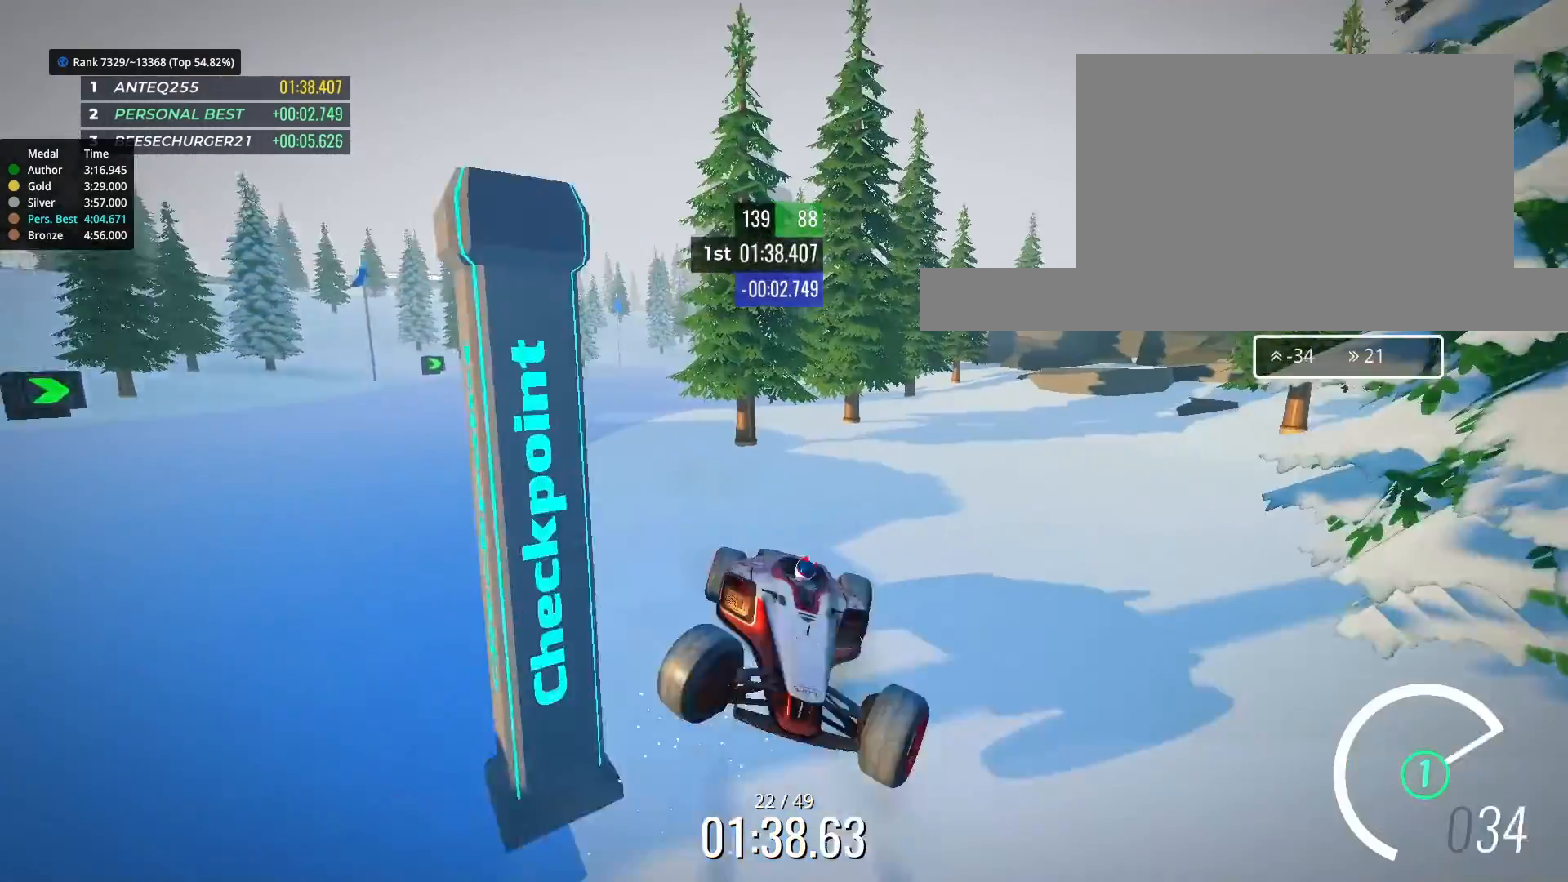
{"keys": ["right", "up"], "events": []}
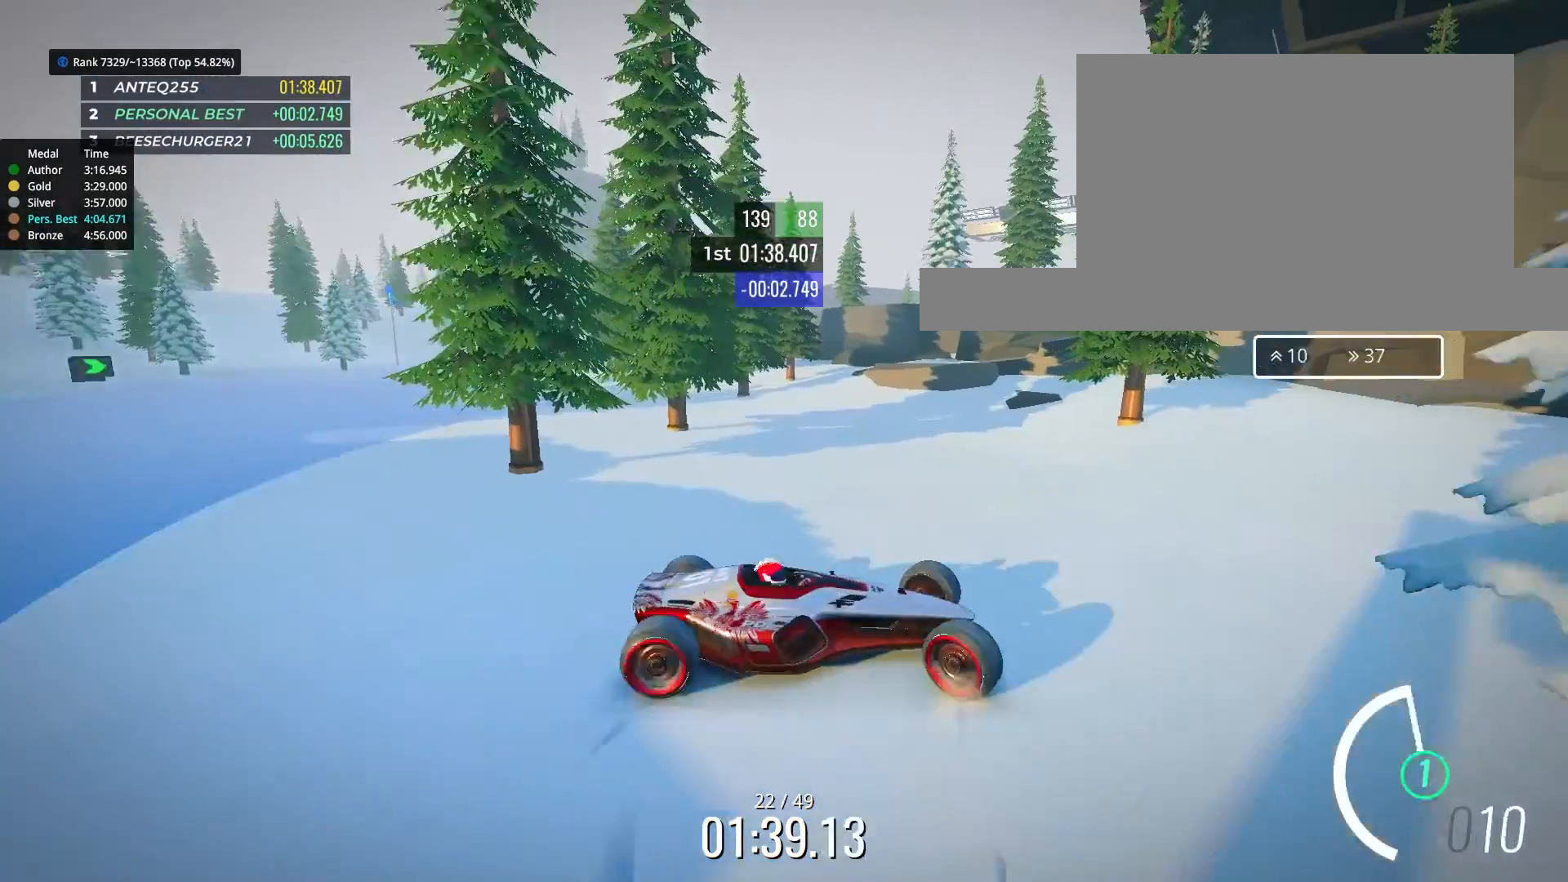
{"keys": ["right", "up"], "events": [[233, "right", "up"], [367, "right", "down"]]}
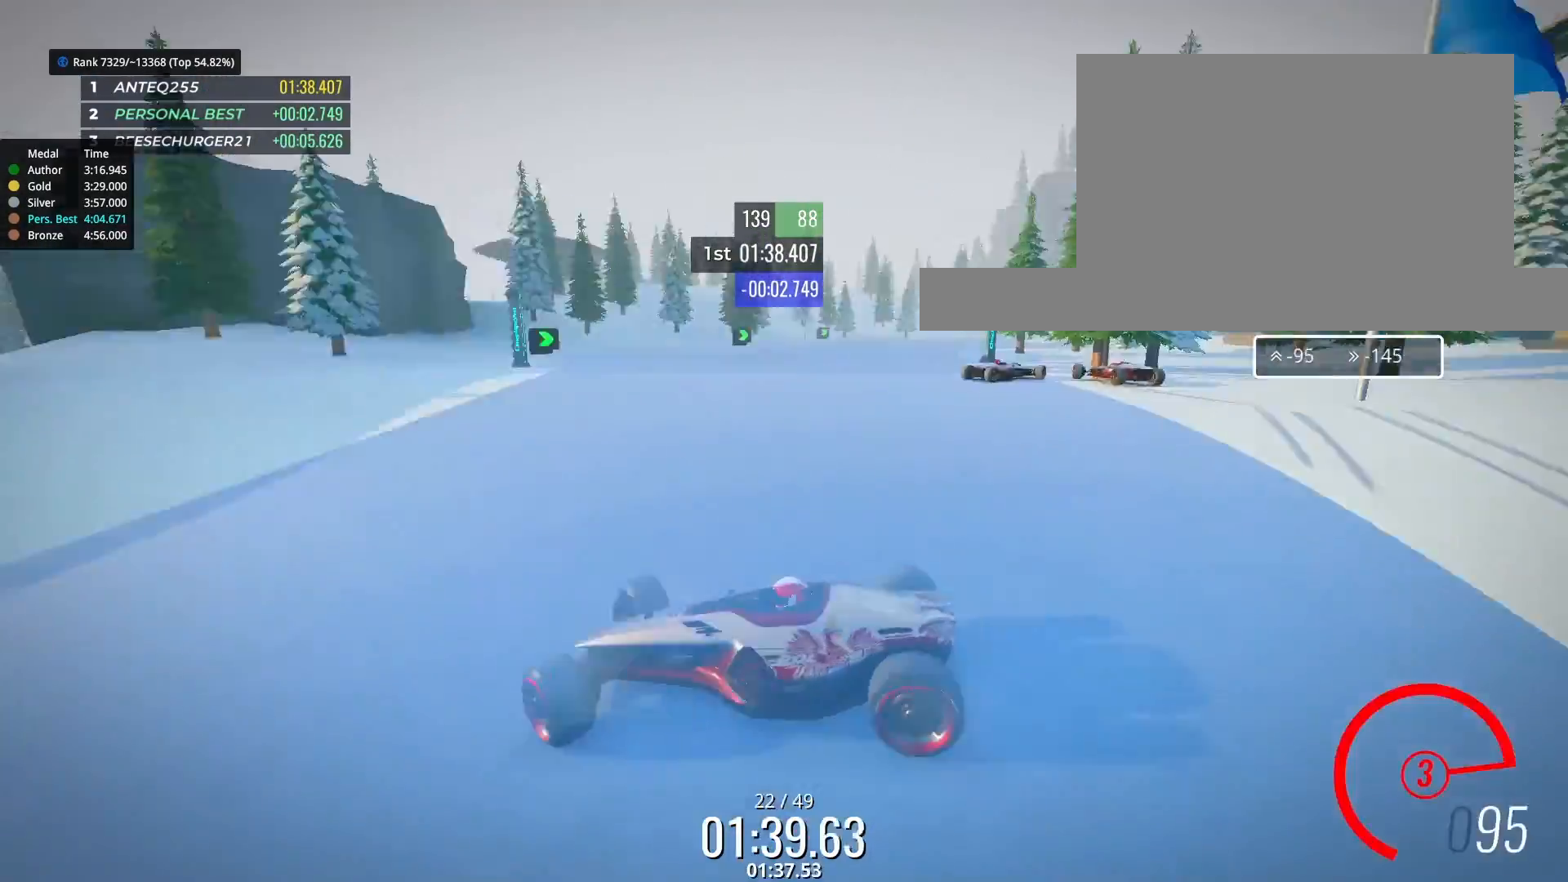
{"keys": ["up"], "events": [[133, "right", "up"]]}
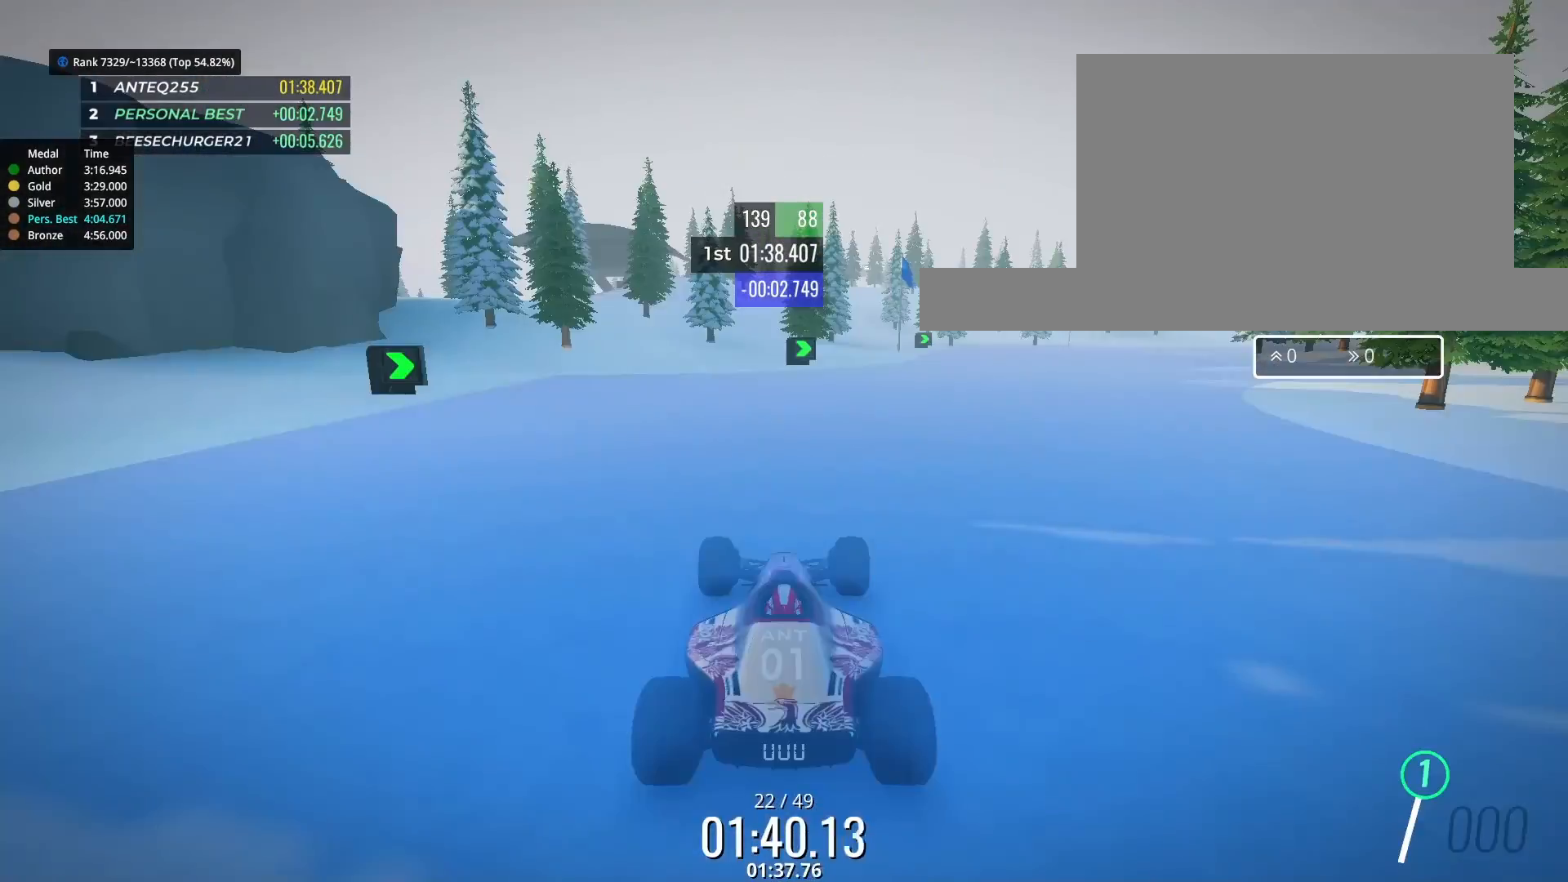
{"keys": ["up"], "events": [[133, "right", "down"], [267, "right", "up"], [400, "right", "down"], [500, "right", "up"]]}
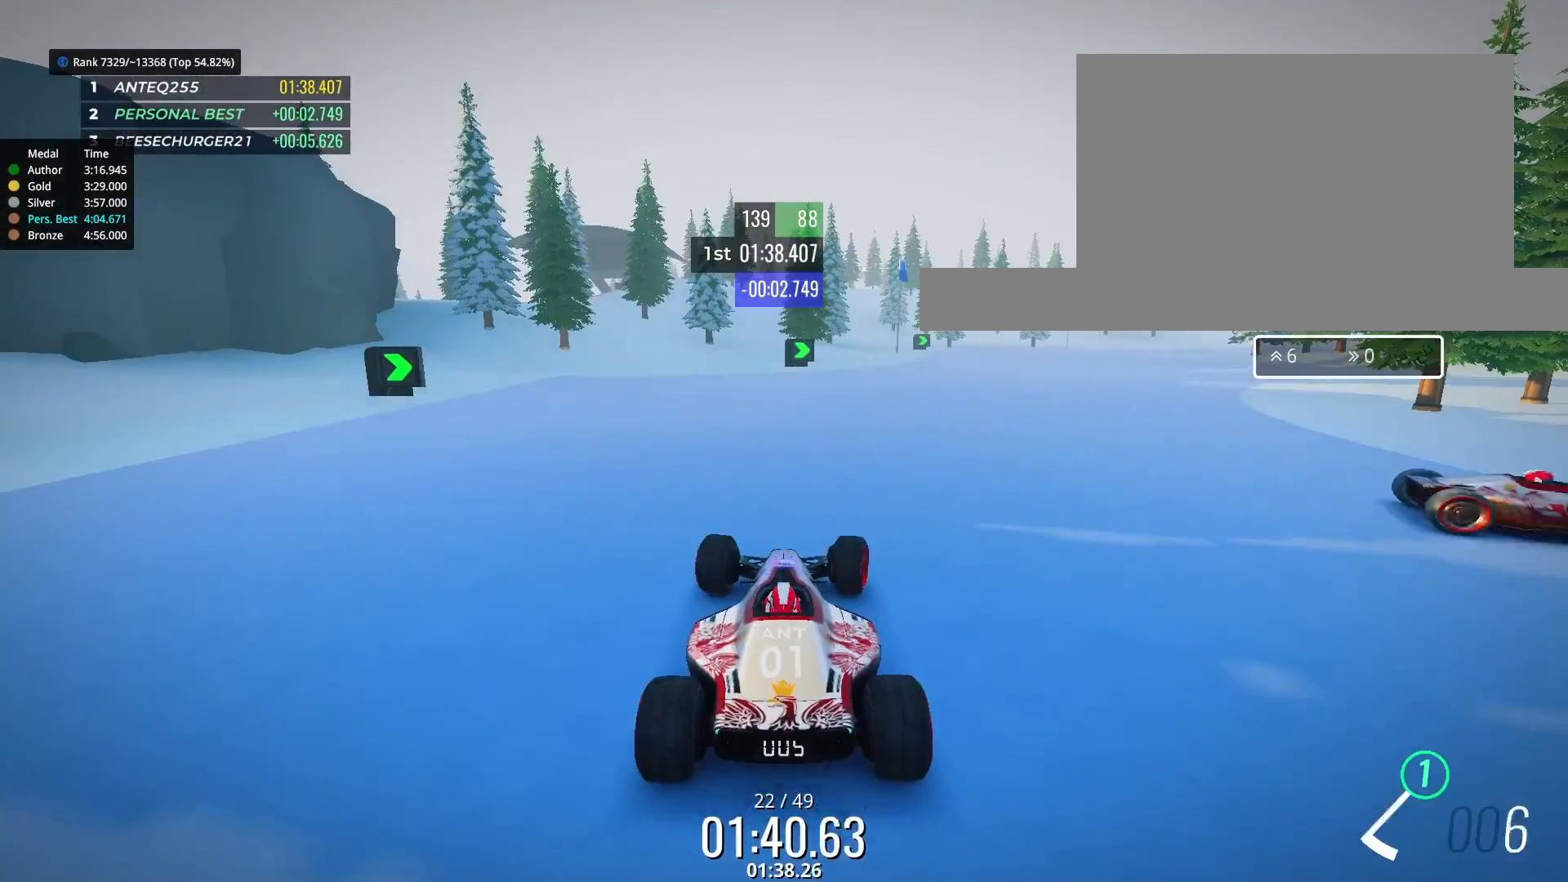
{"keys": ["right", "up"], "events": [[167, "right", "down"], [333, "right", "up"], [433, "right", "down"]]}
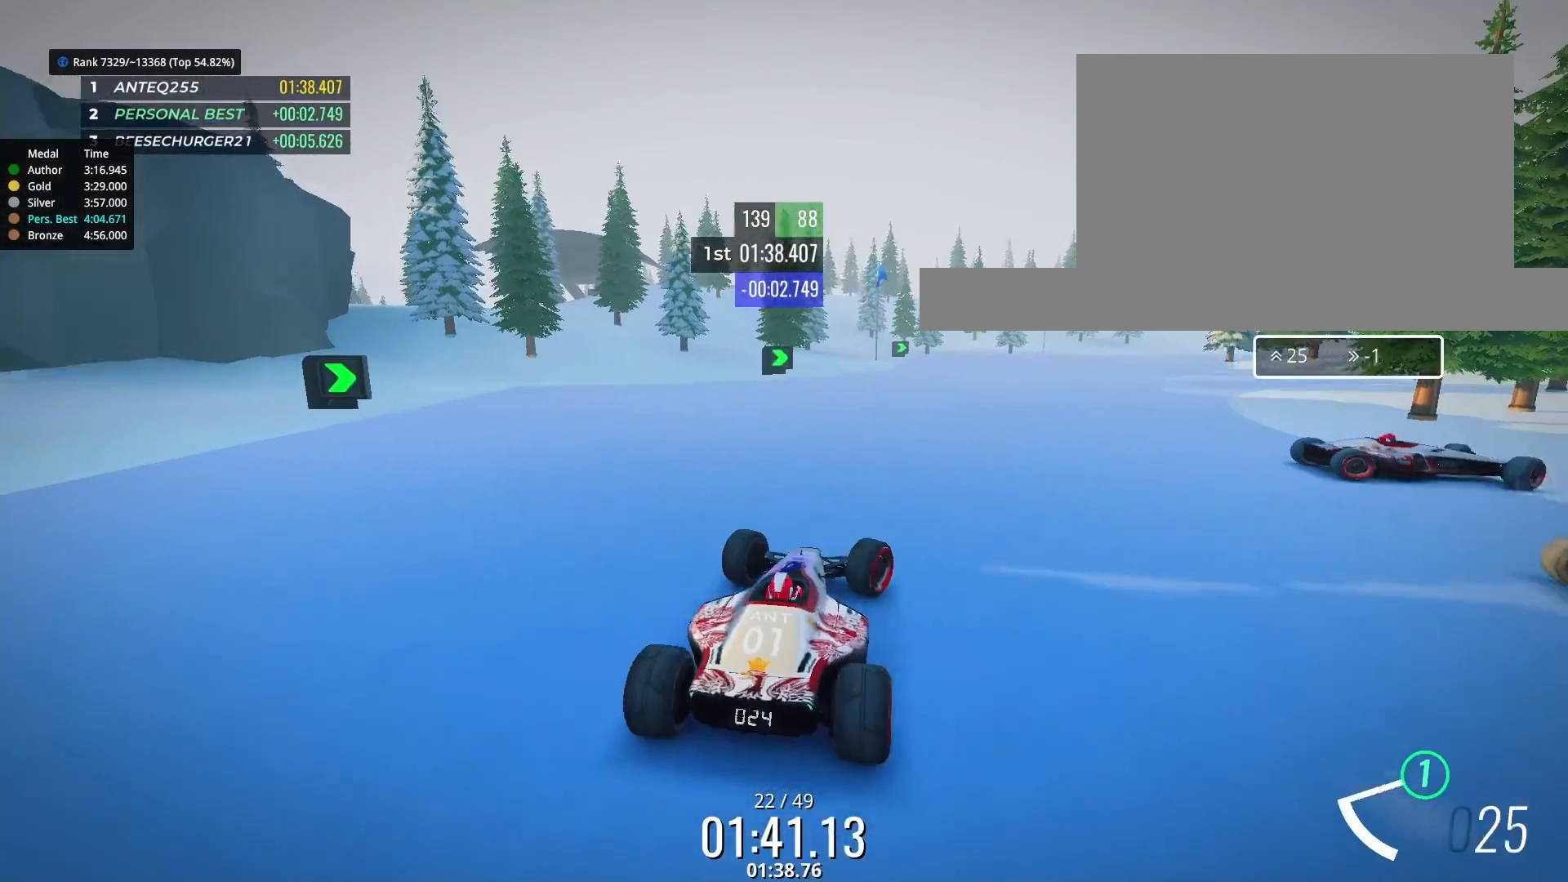
{"keys": ["left", "up"], "events": [[133, "right", "up"], [467, "left", "down"]]}
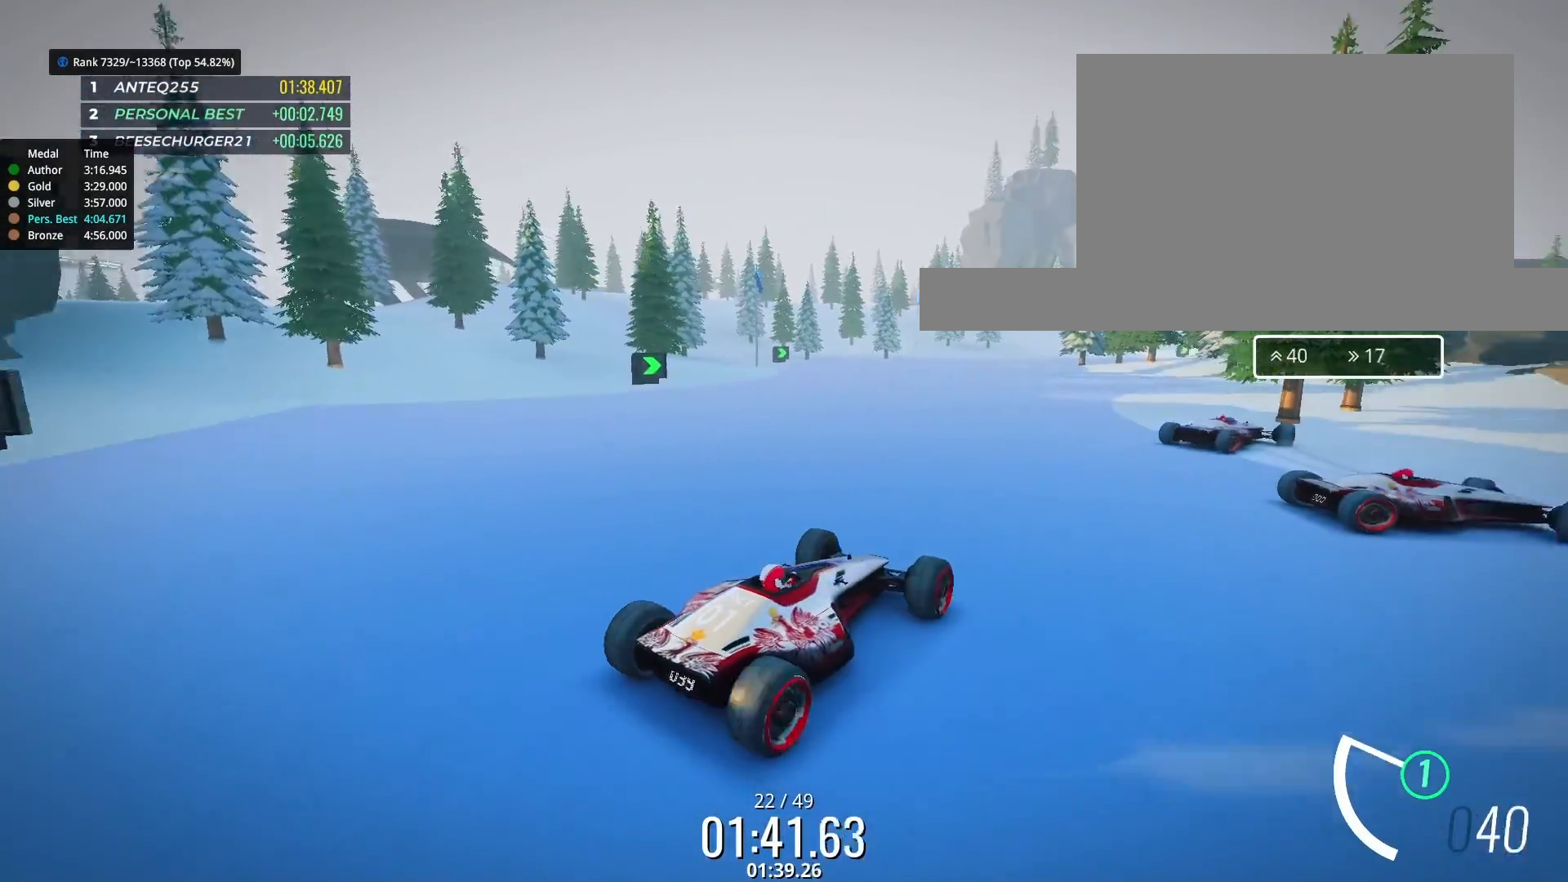
{"keys": ["up"], "events": [[500, "left", "up"]]}
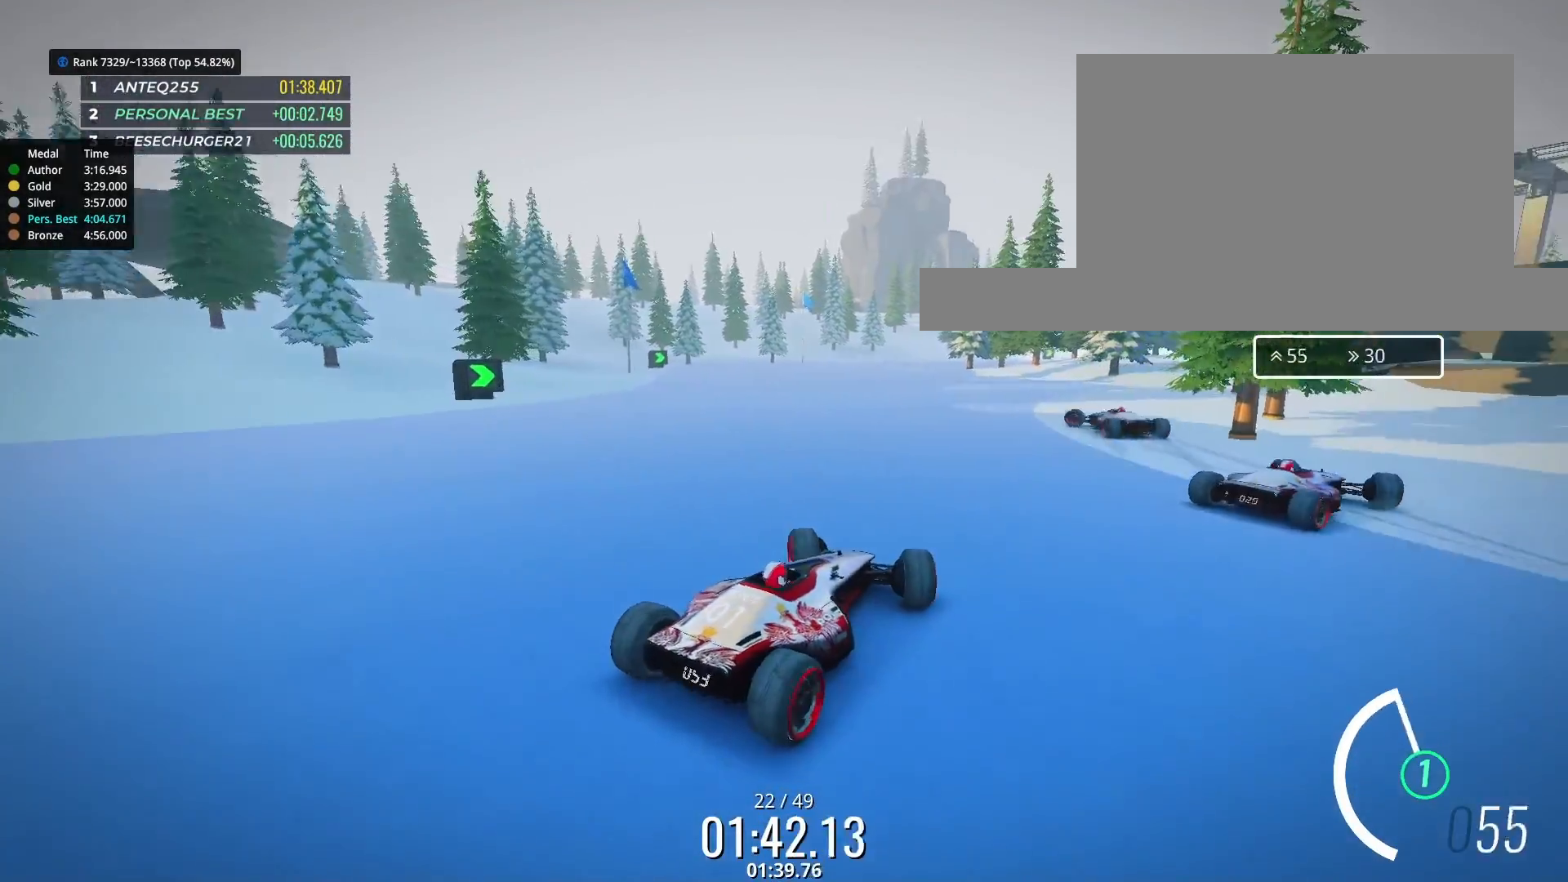
{"keys": ["up"], "events": []}
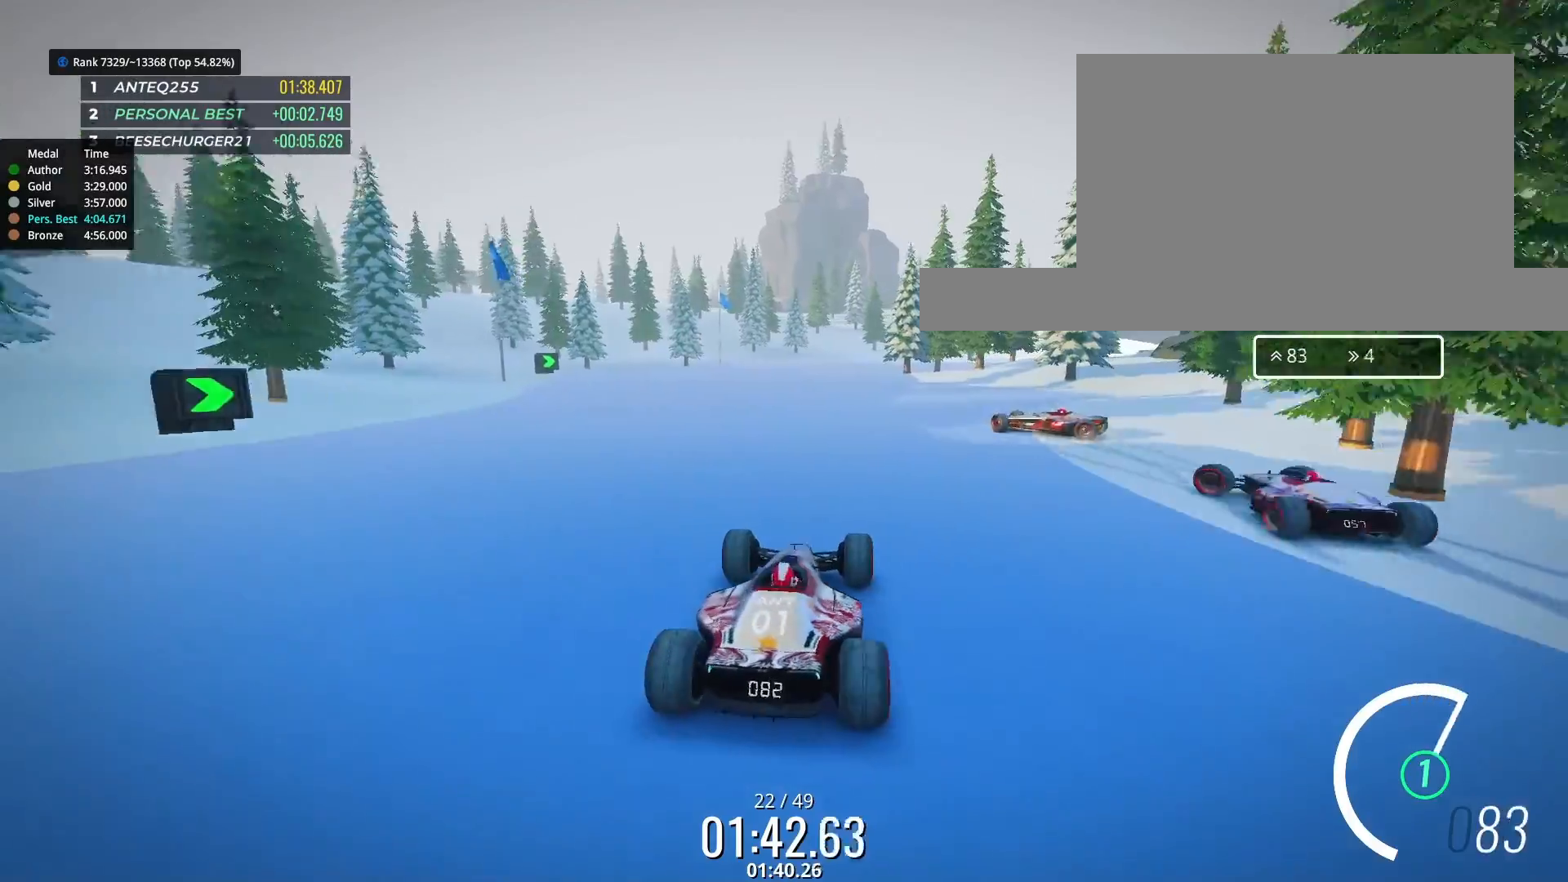
{"keys": ["up"], "events": []}
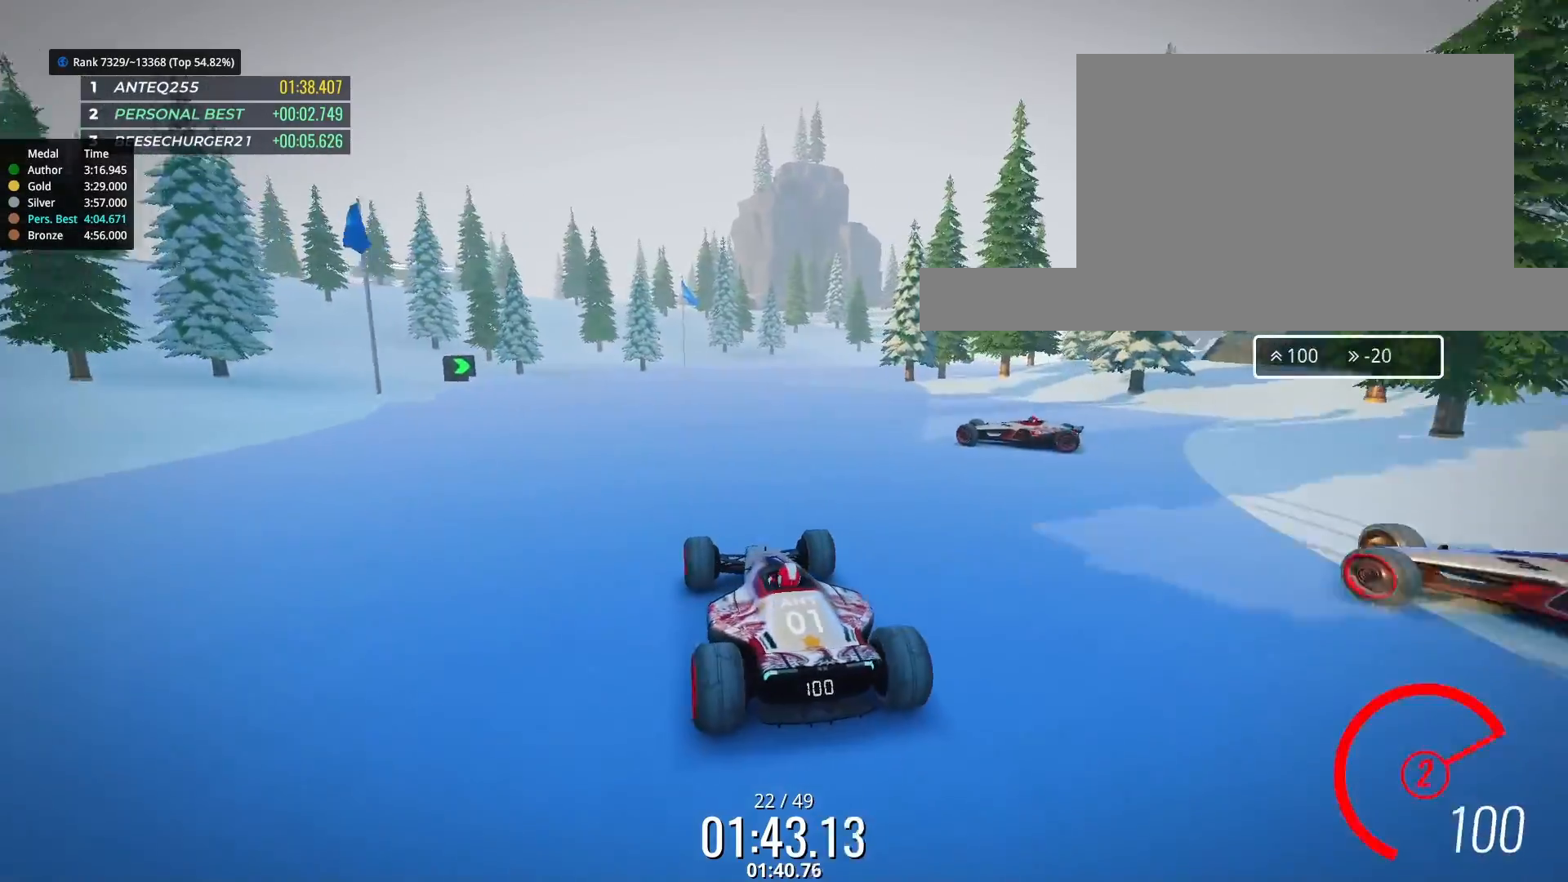
{"keys": ["up"], "events": [[33, "right", "down"], [67, "right", "up"], [267, "right", "down"], [433, "right", "up"]]}
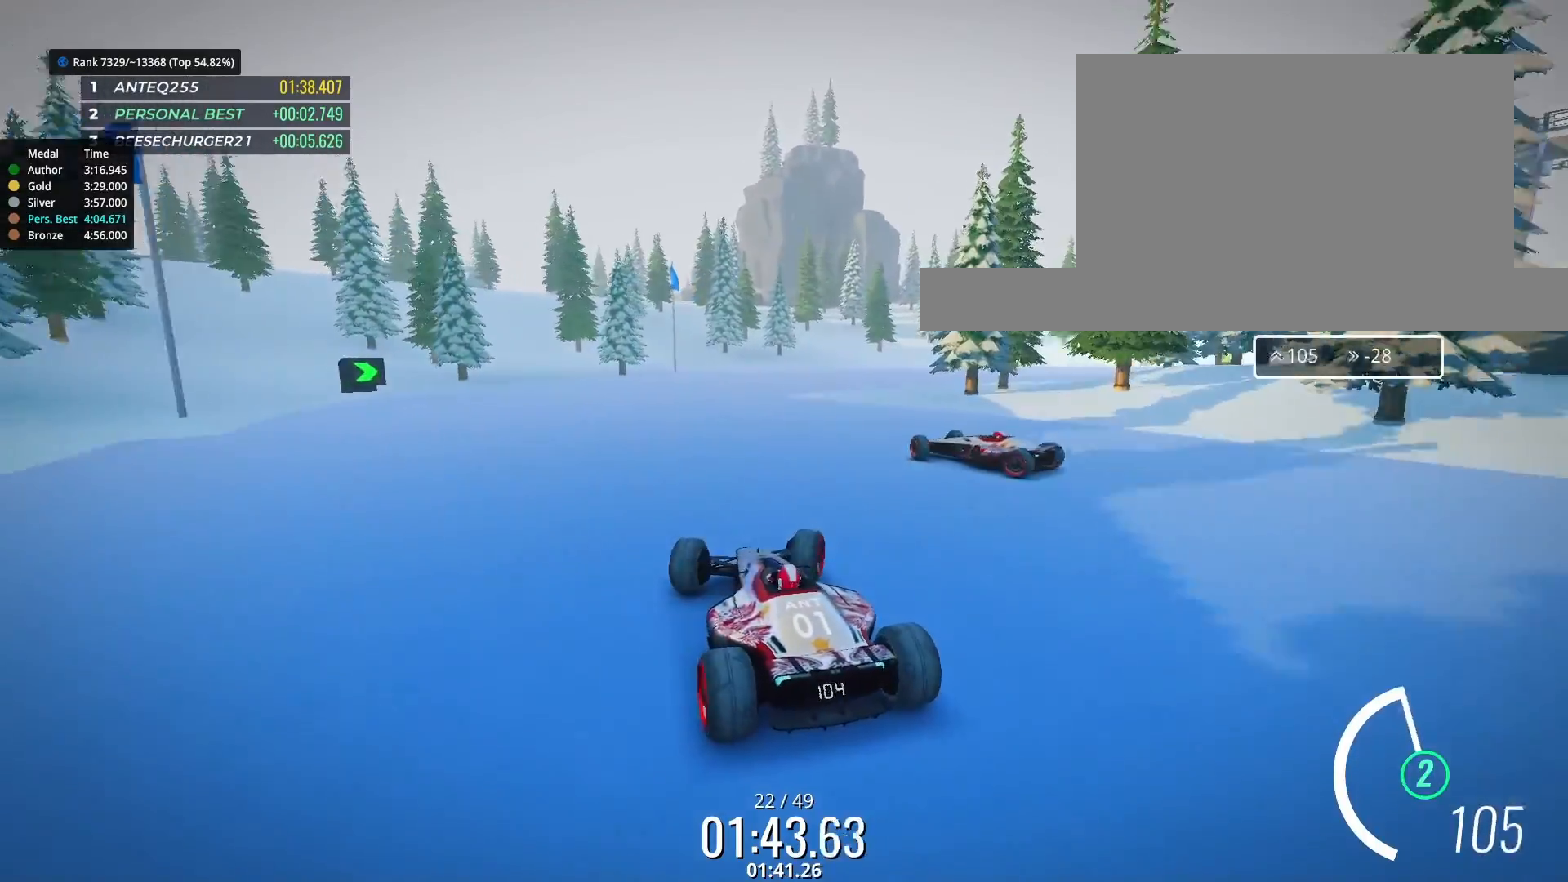
{"keys": ["right", "up"], "events": [[200, "right", "down"], [233, "right", "up"], [333, "right", "down"]]}
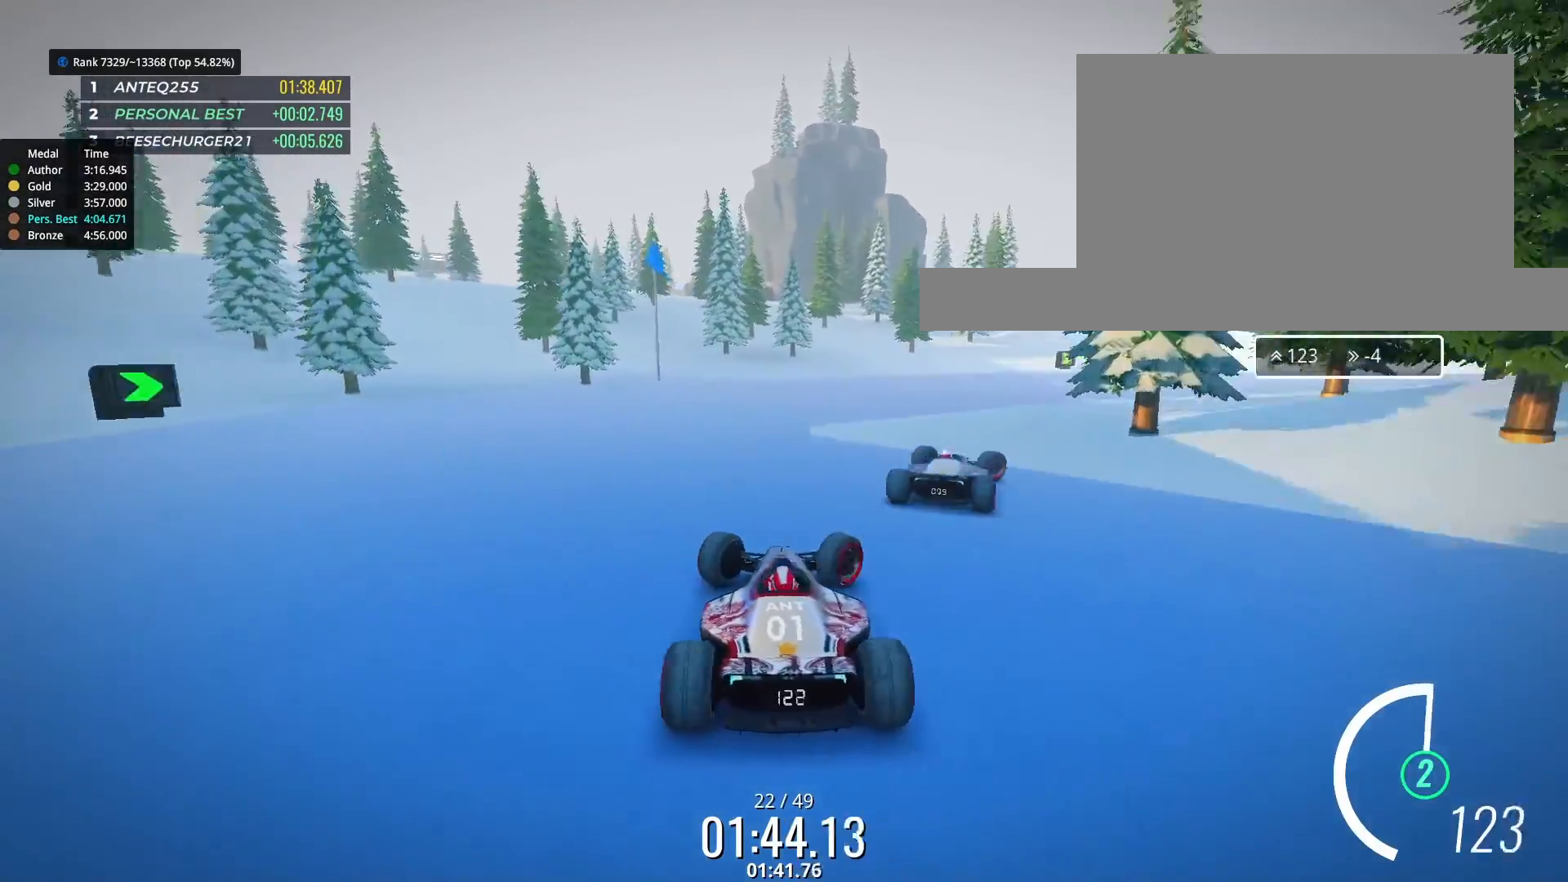
{"keys": ["right", "up"], "events": [[67, "right", "up"], [167, "right", "down"]]}
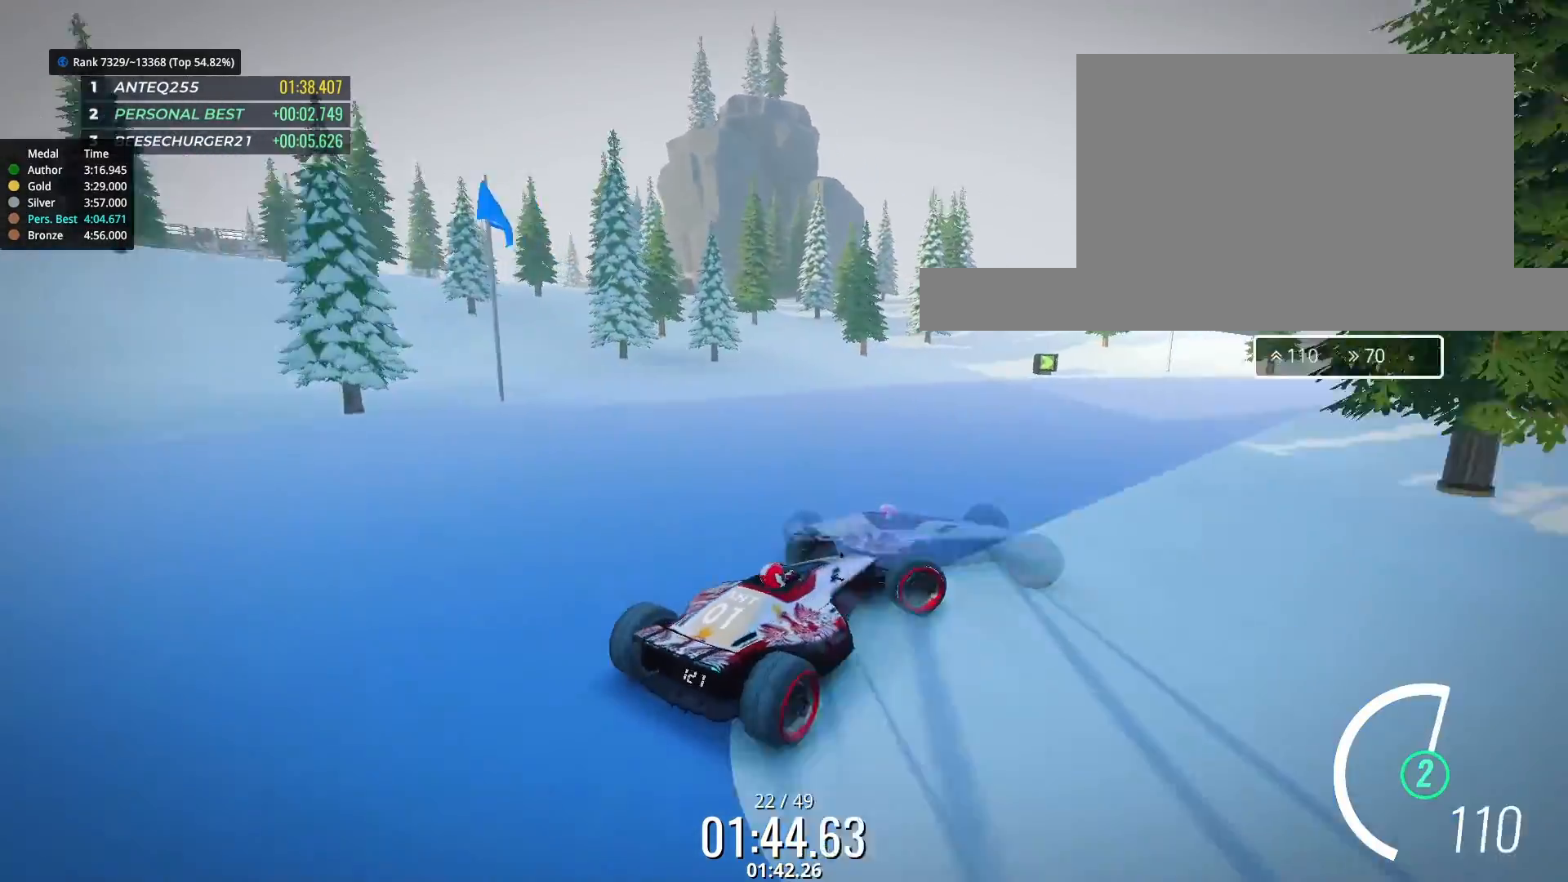
{"keys": ["left", "up"], "events": [[367, "right", "up"], [433, "left", "down"]]}